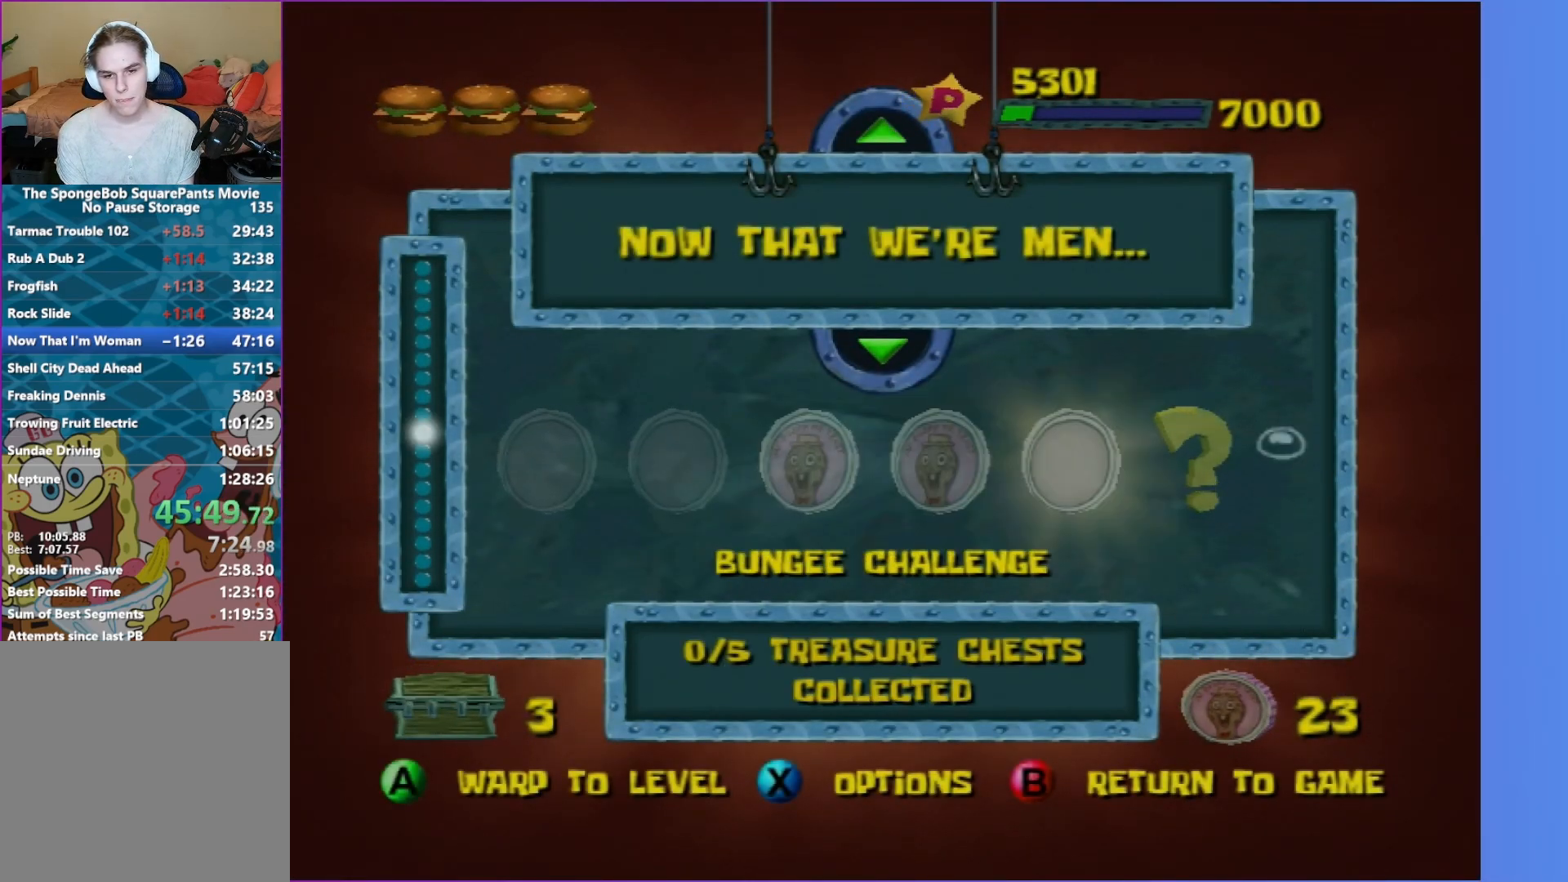
Gameplay with a controller (Xbox layout); each line is a JSON object with the inputs held at the frame after it. "events" lists button and stick changes between this image and that frame as [ms after this image, input, new state], when the widget could be followed in between. Not read: L3 R3.
{"buttons": [], "left_stick": "center", "right_stick": "center", "events": [[167, "A", "down"], [233, "A", "up"], [350, "A", "down"], [417, "A", "up"]]}
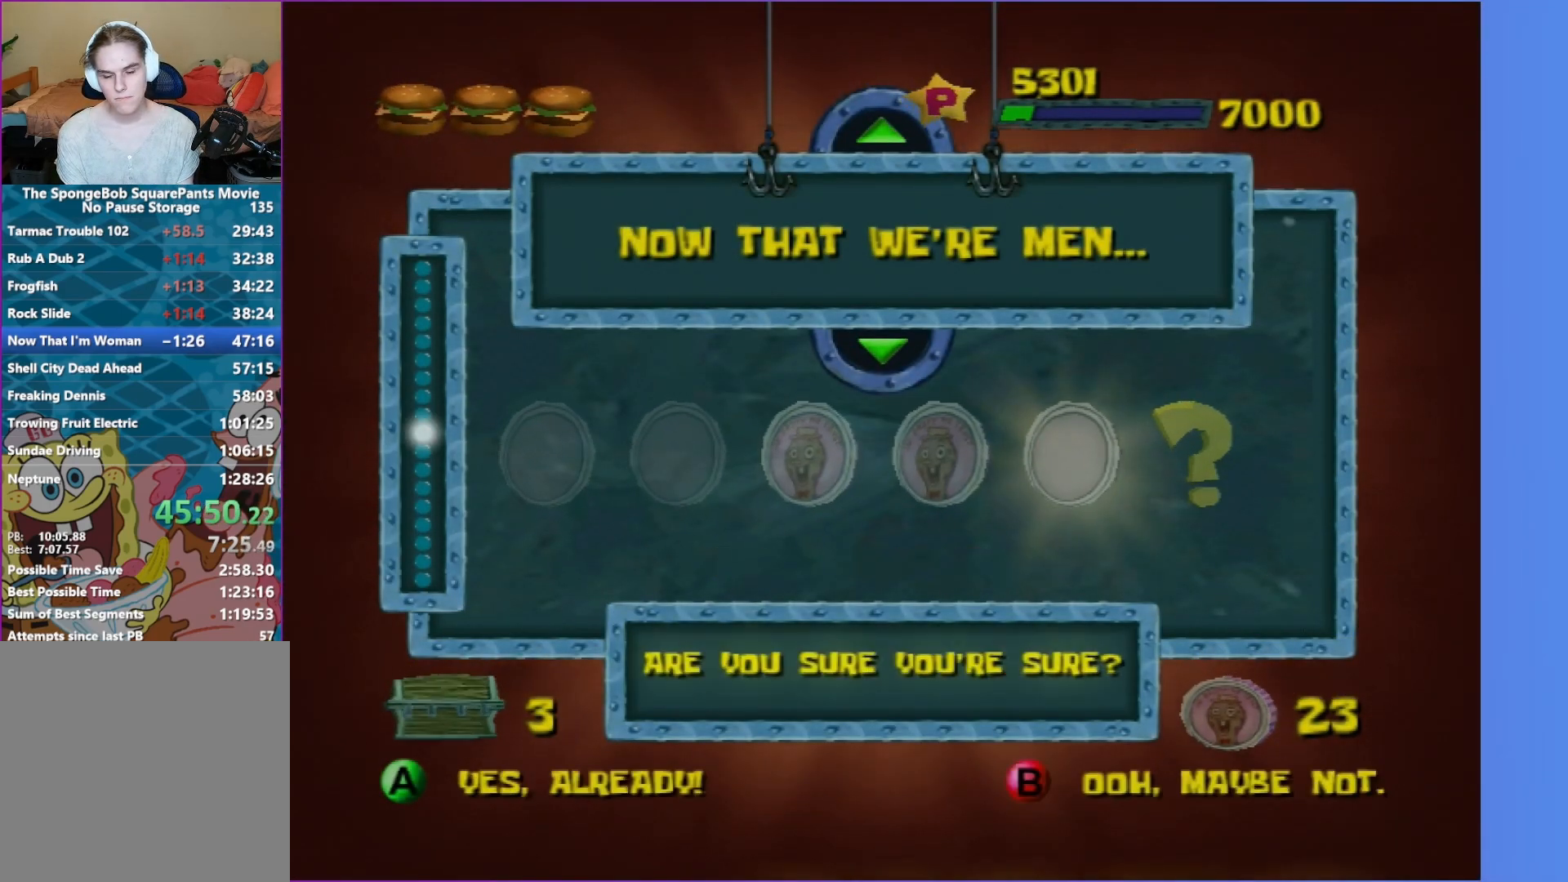
{"buttons": [], "left_stick": "up", "right_stick": "center", "events": [[17, "A", "down"], [83, "A", "up"], [150, "A", "down"], [250, "A", "up"], [283, "left_stick", "up"], [317, "A", "down"], [417, "A", "up"]]}
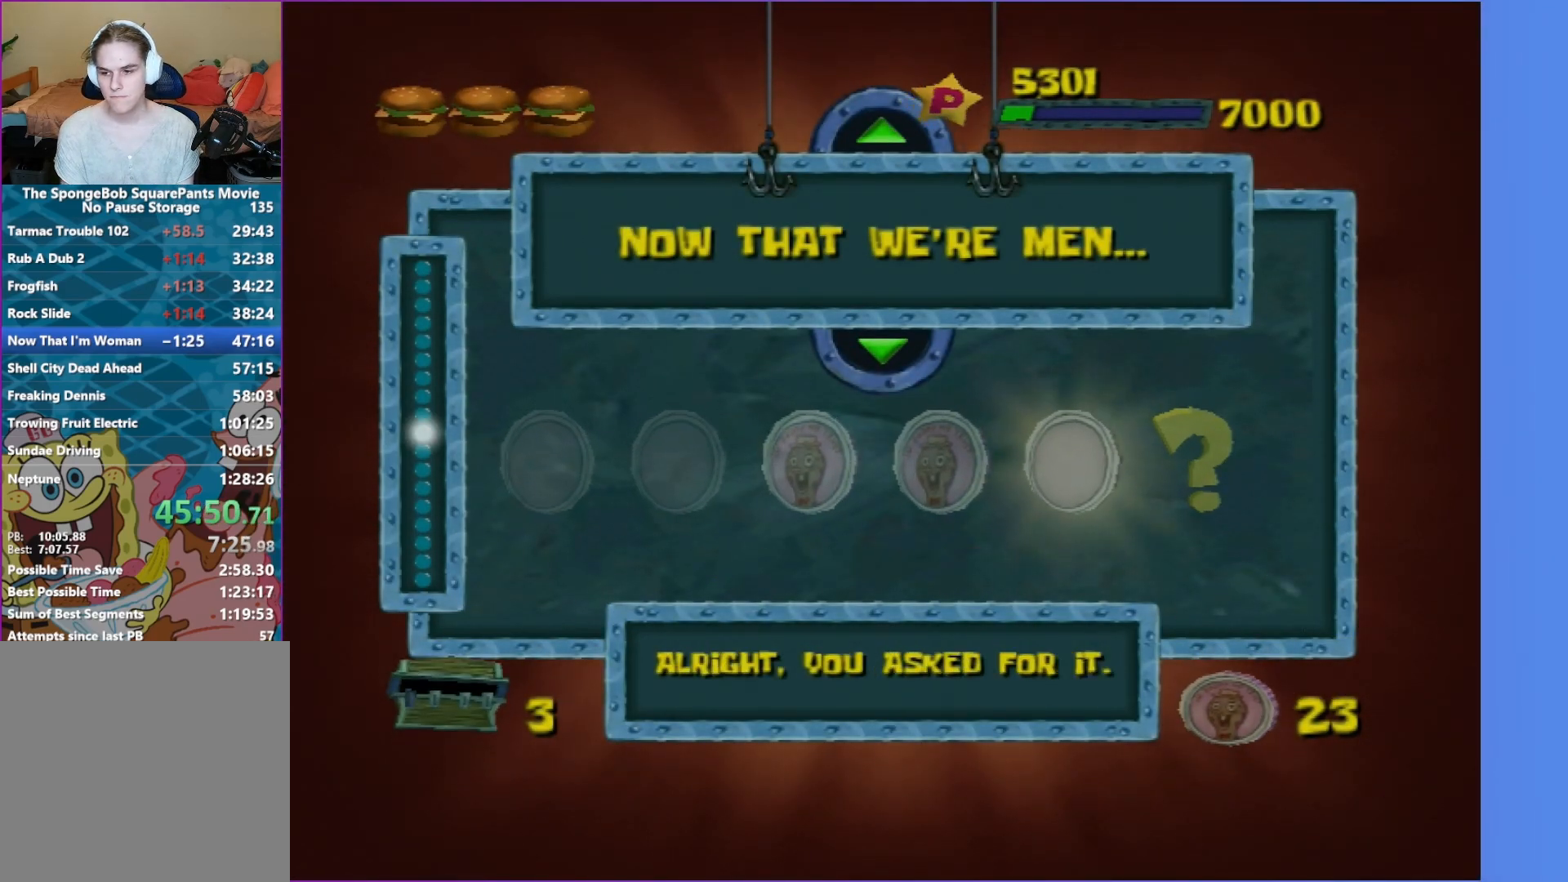
{"buttons": [], "left_stick": "up", "right_stick": "center", "events": []}
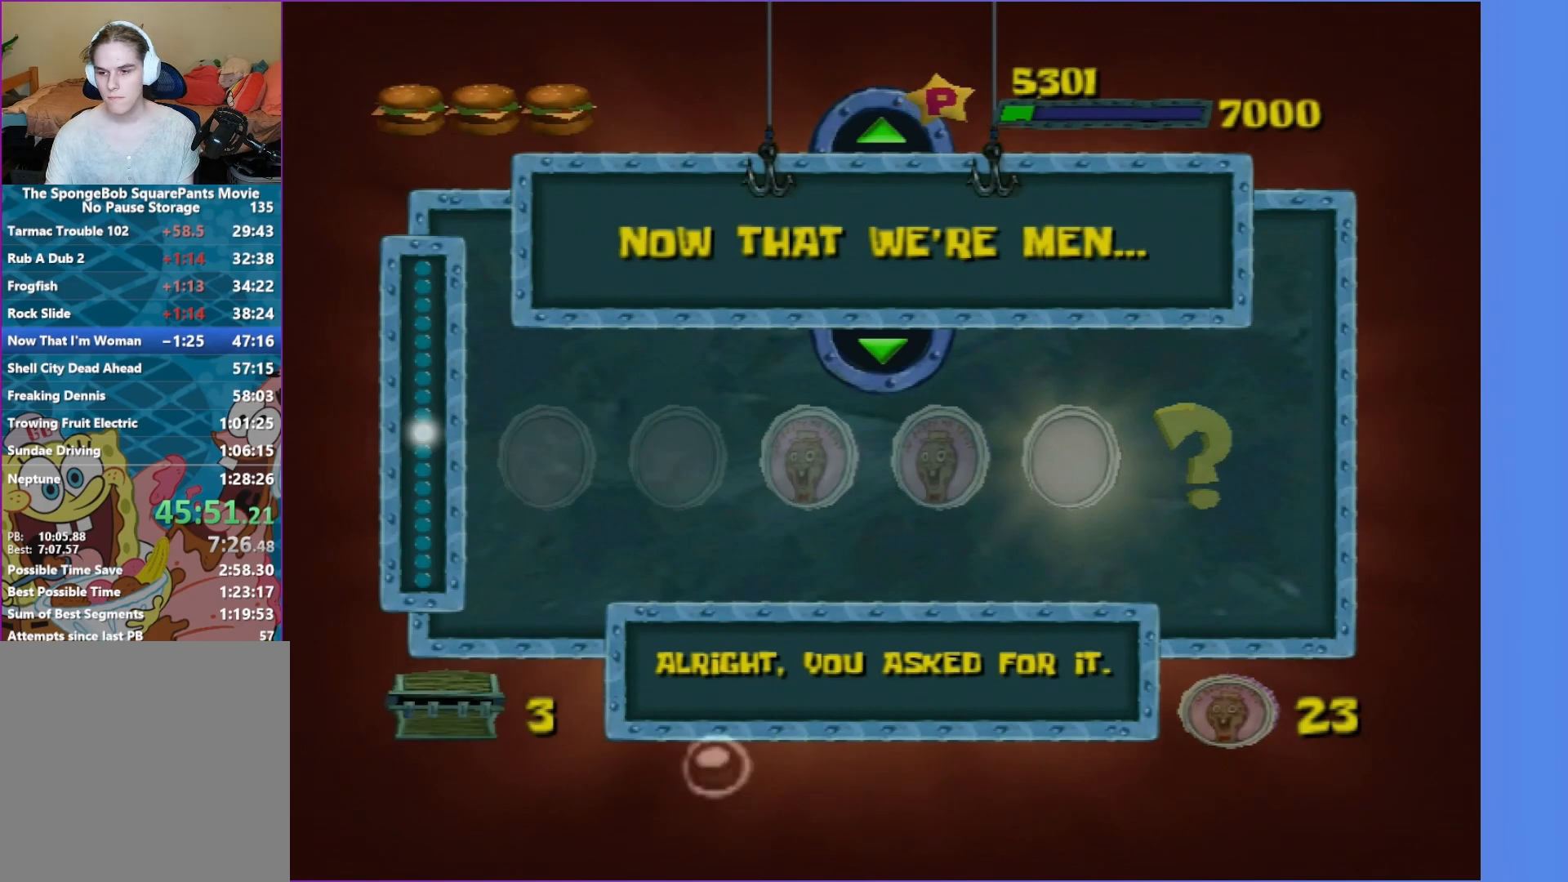
{"buttons": [], "left_stick": "up", "right_stick": "center", "events": []}
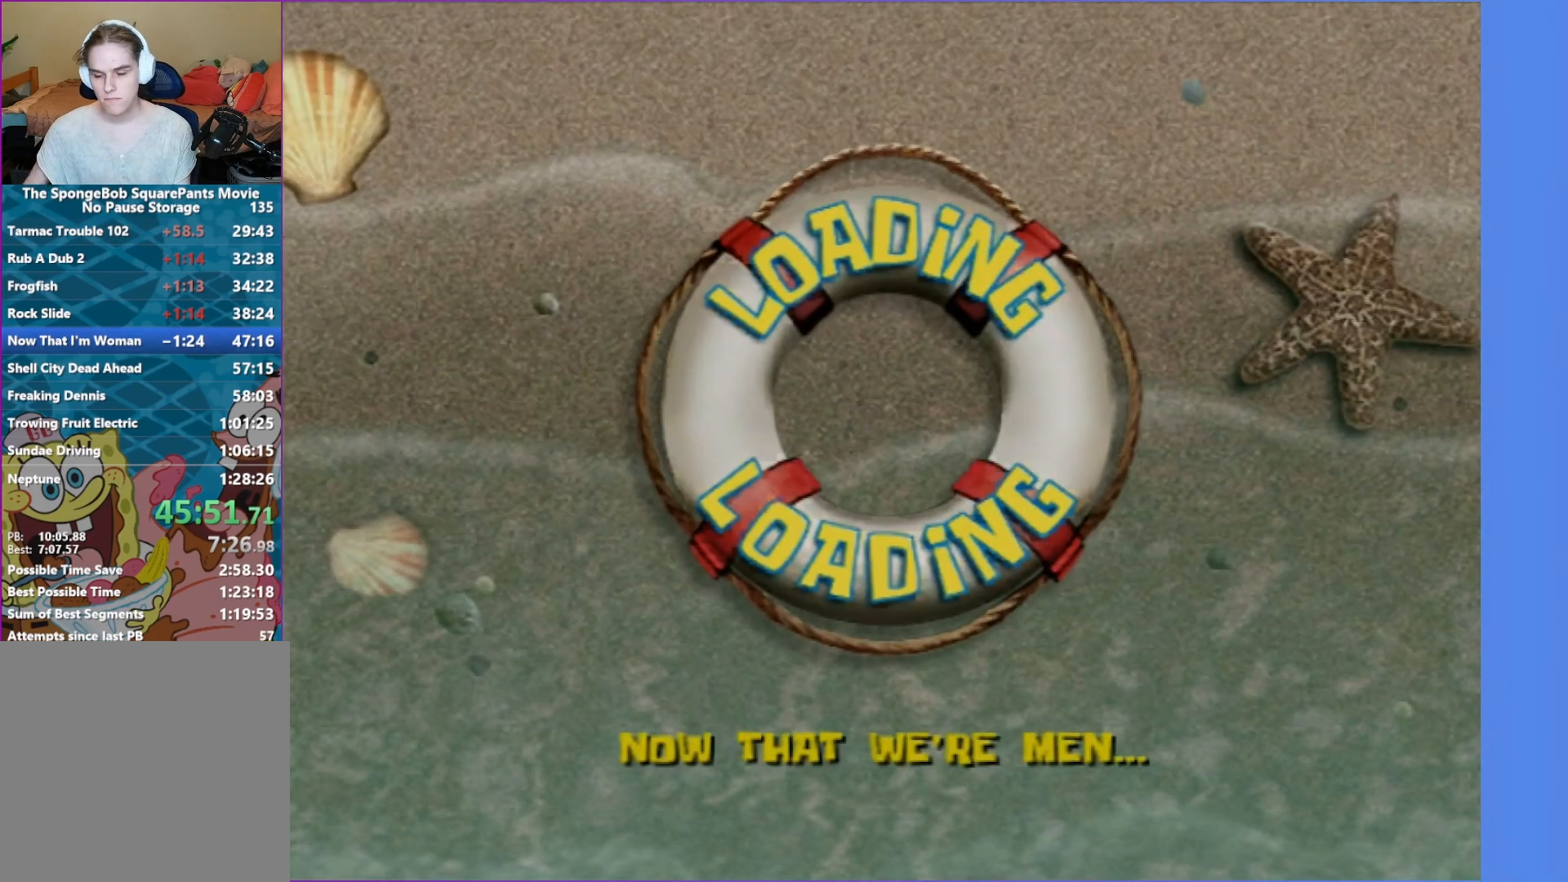
{"buttons": [], "left_stick": "up", "right_stick": "center", "events": []}
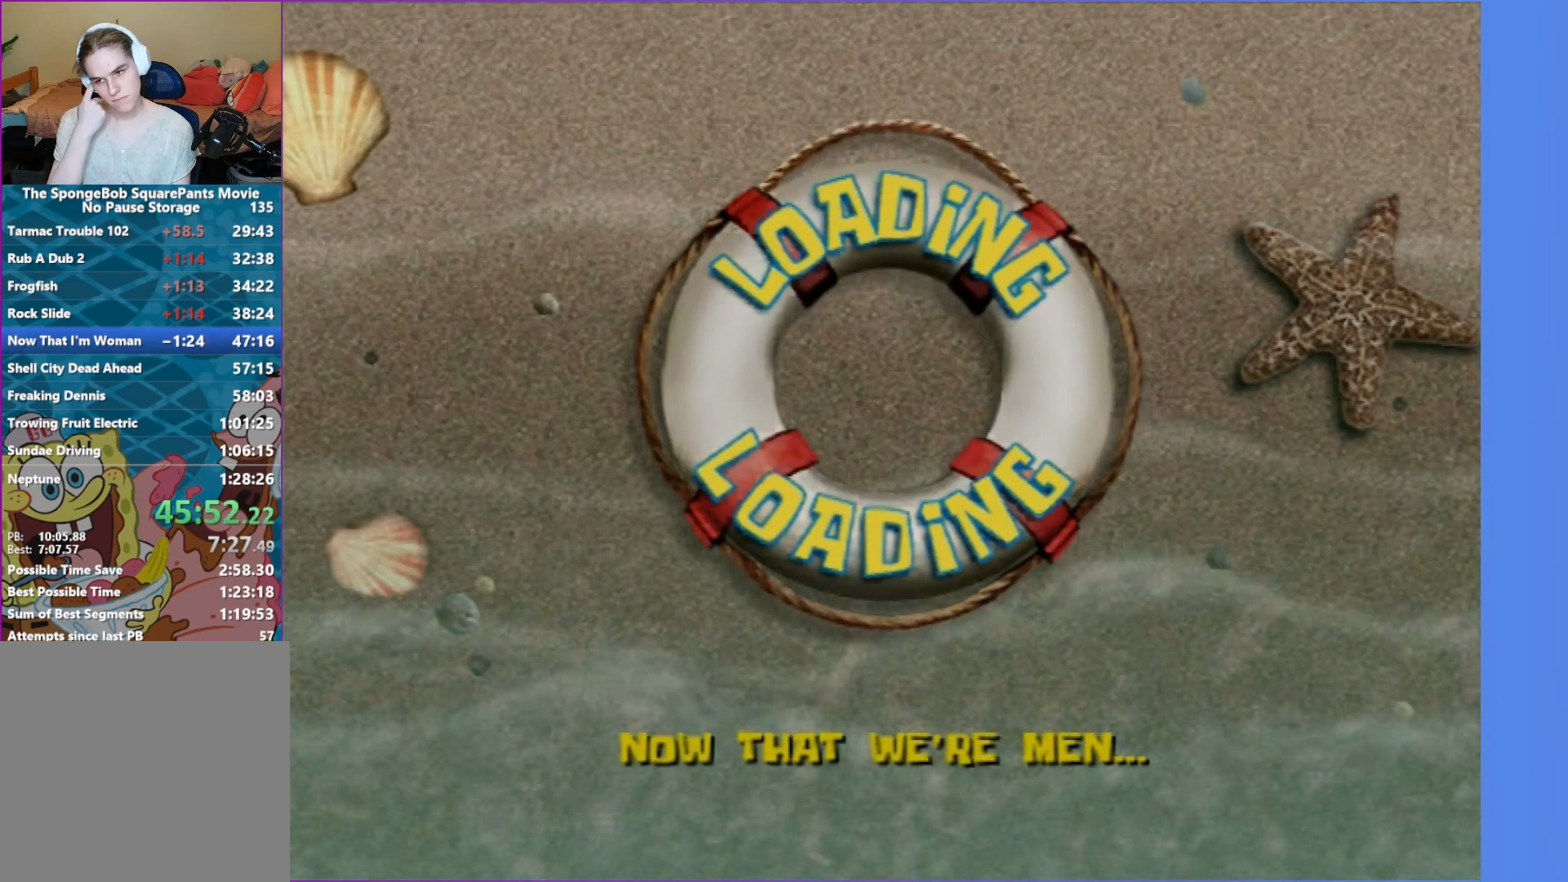
{"buttons": [], "left_stick": "up", "right_stick": "center", "events": []}
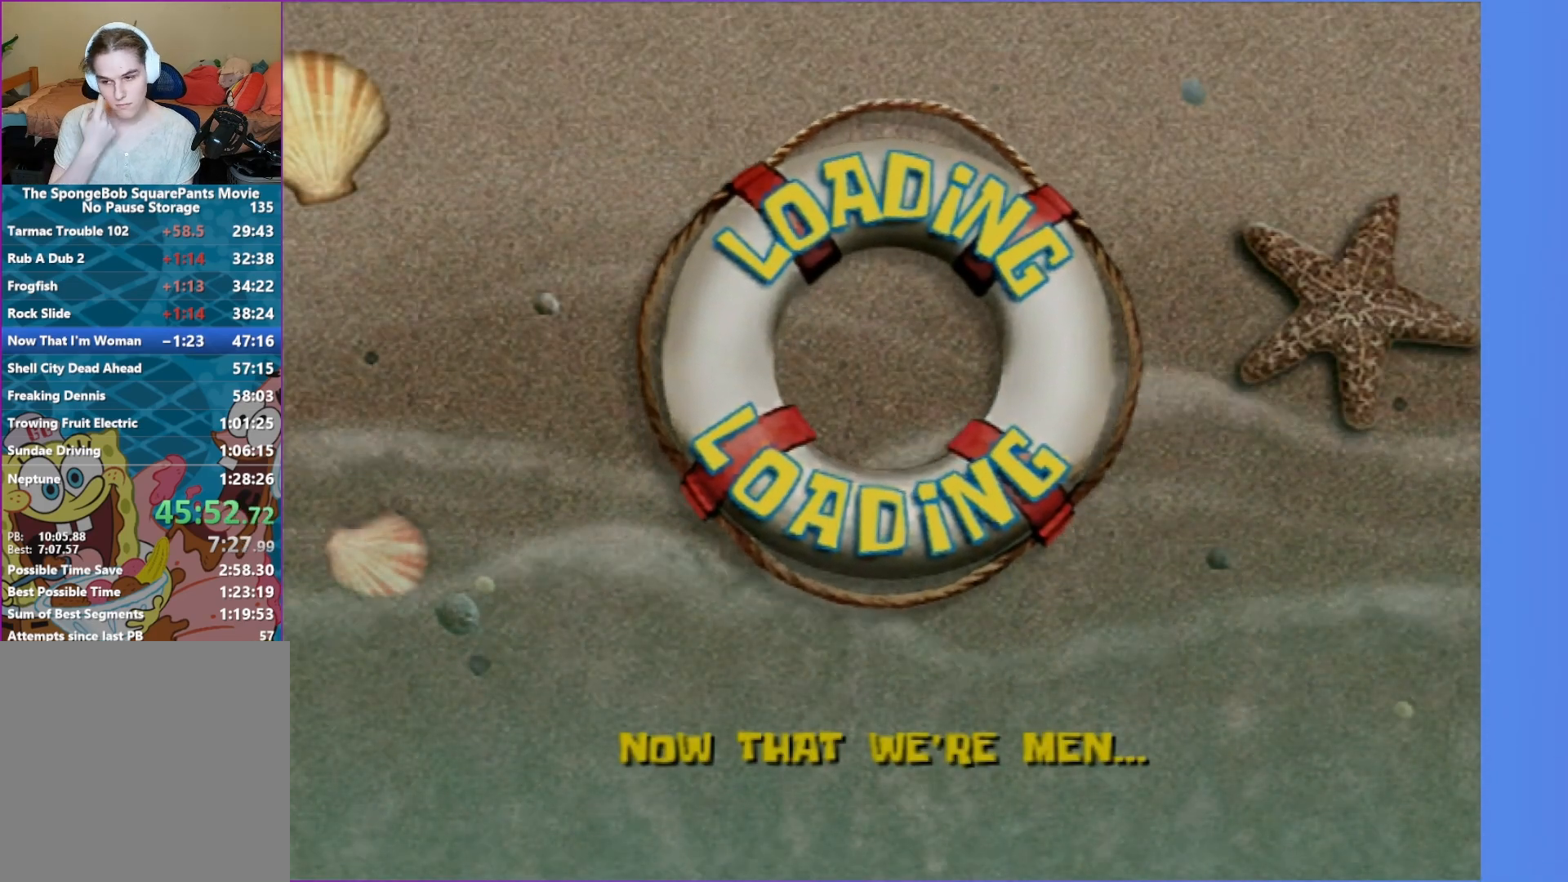
{"buttons": [], "left_stick": "up", "right_stick": "center", "events": []}
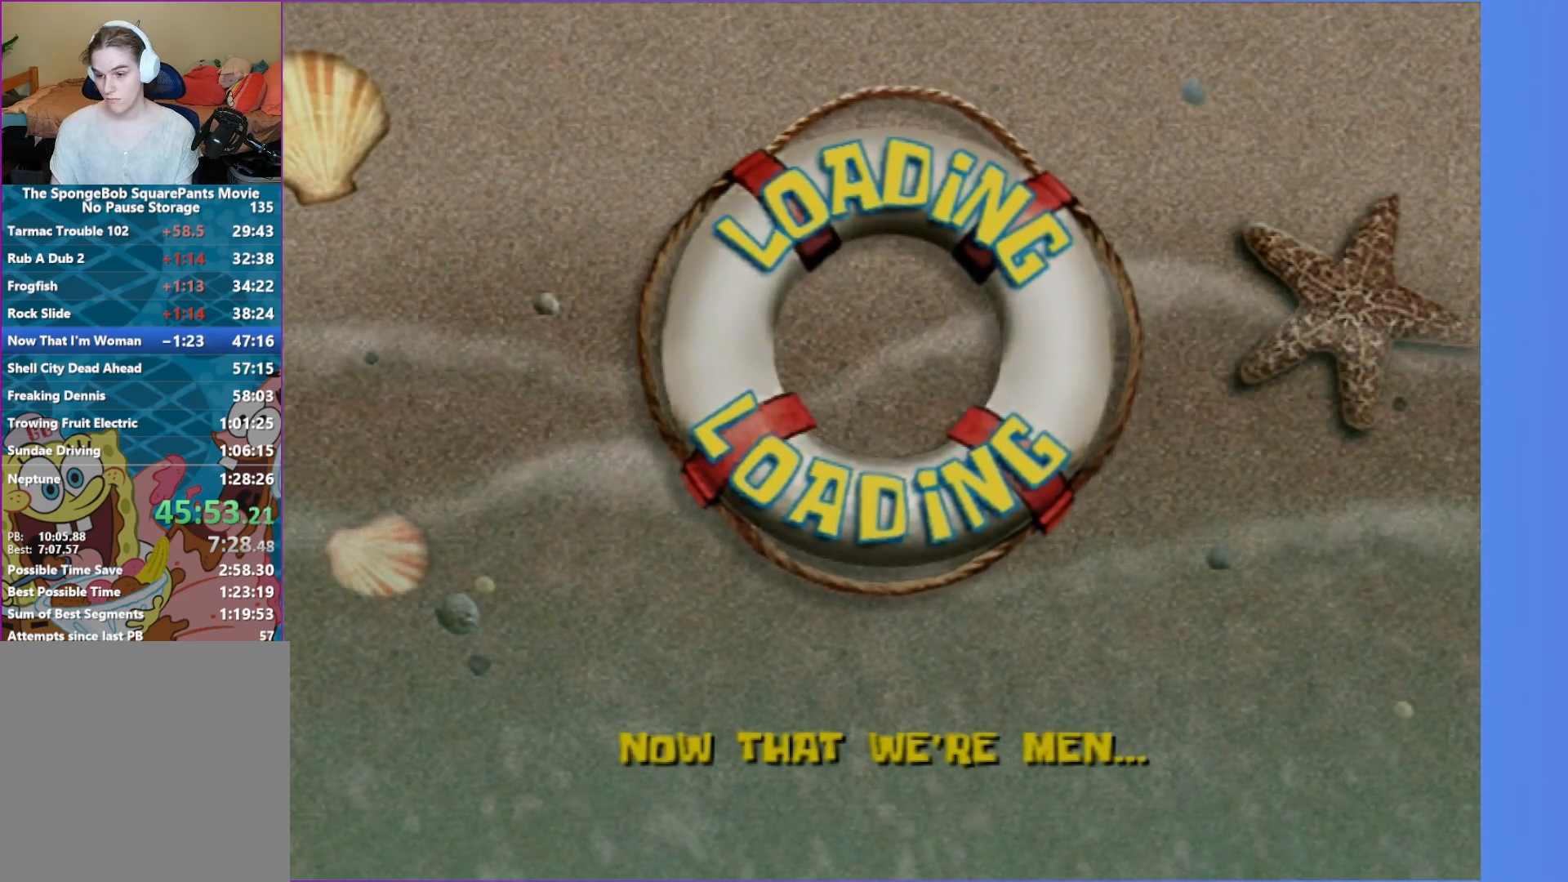
{"buttons": [], "left_stick": "up", "right_stick": "center", "events": []}
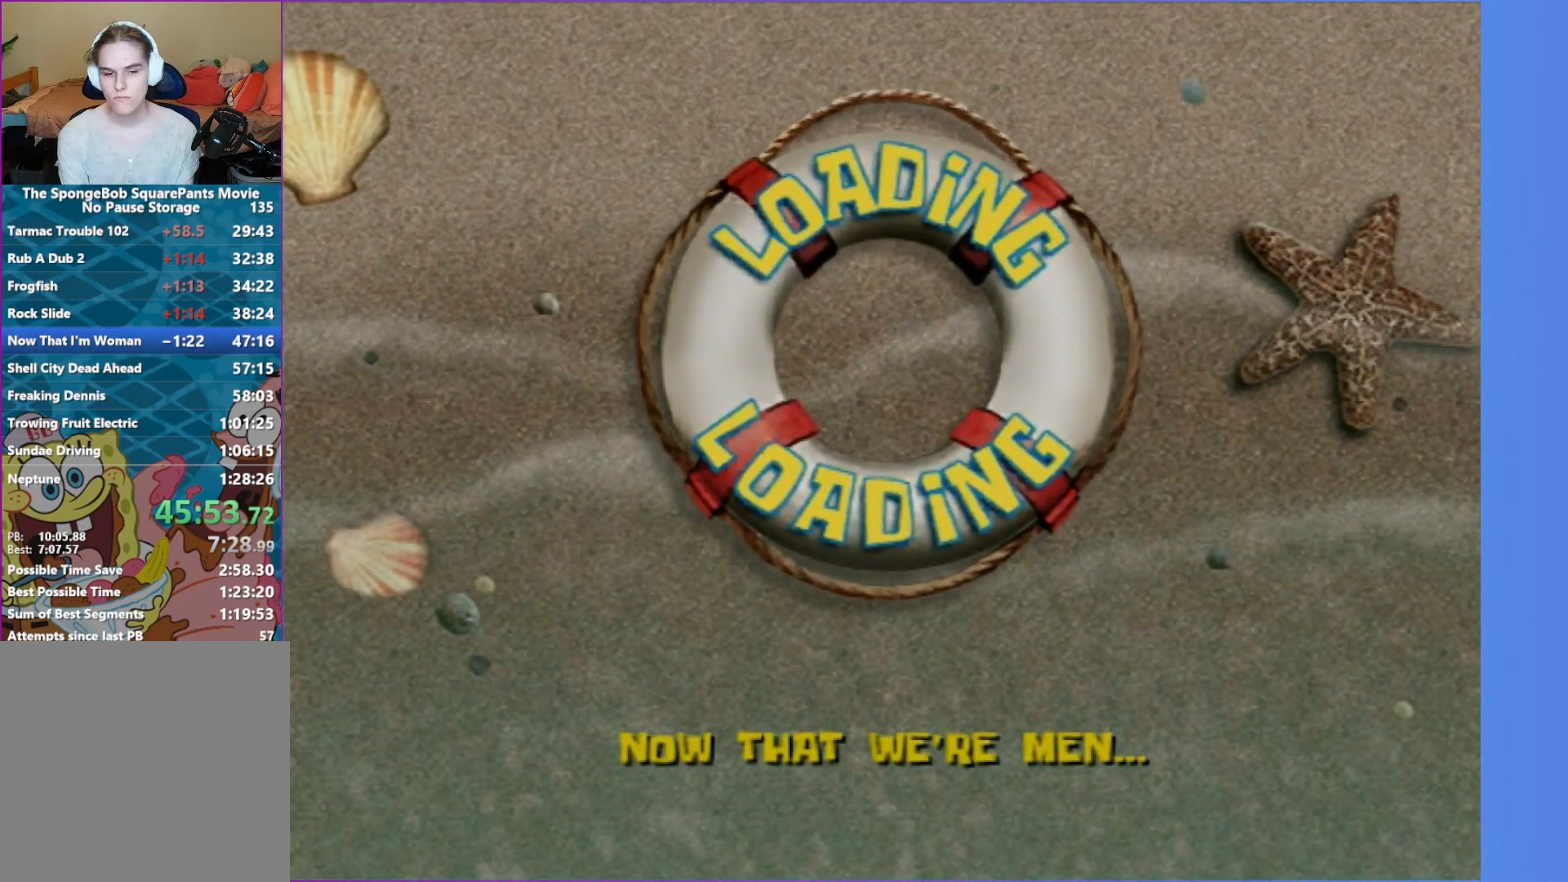
{"buttons": [], "left_stick": "up-right", "right_stick": "center", "events": [[483, "left_stick", "up-right"]]}
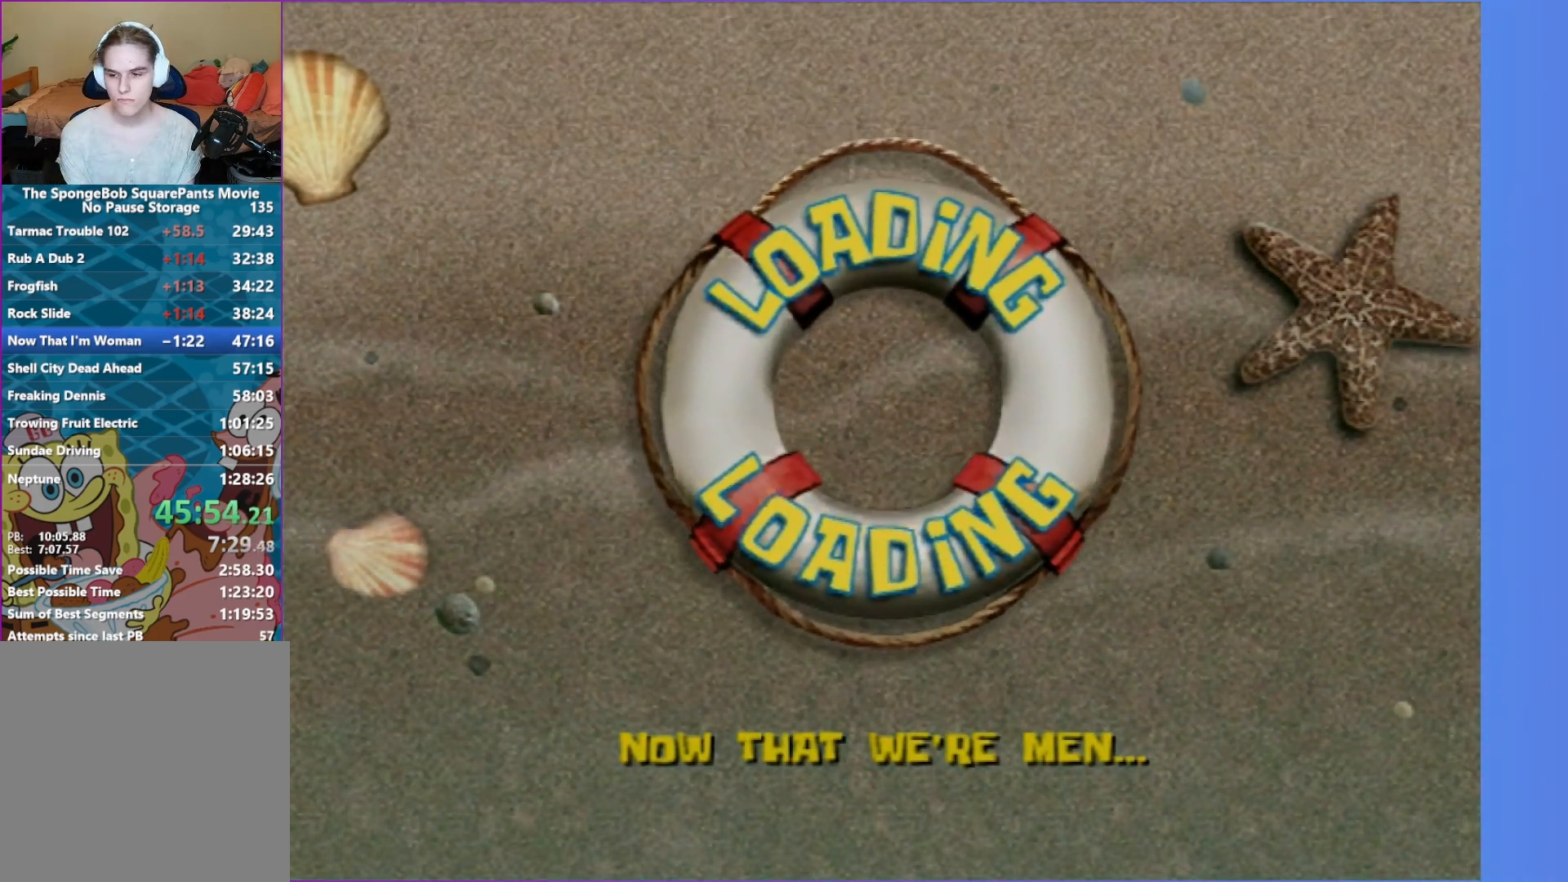
{"buttons": [], "left_stick": "up", "right_stick": "center", "events": [[267, "left_stick", "up"]]}
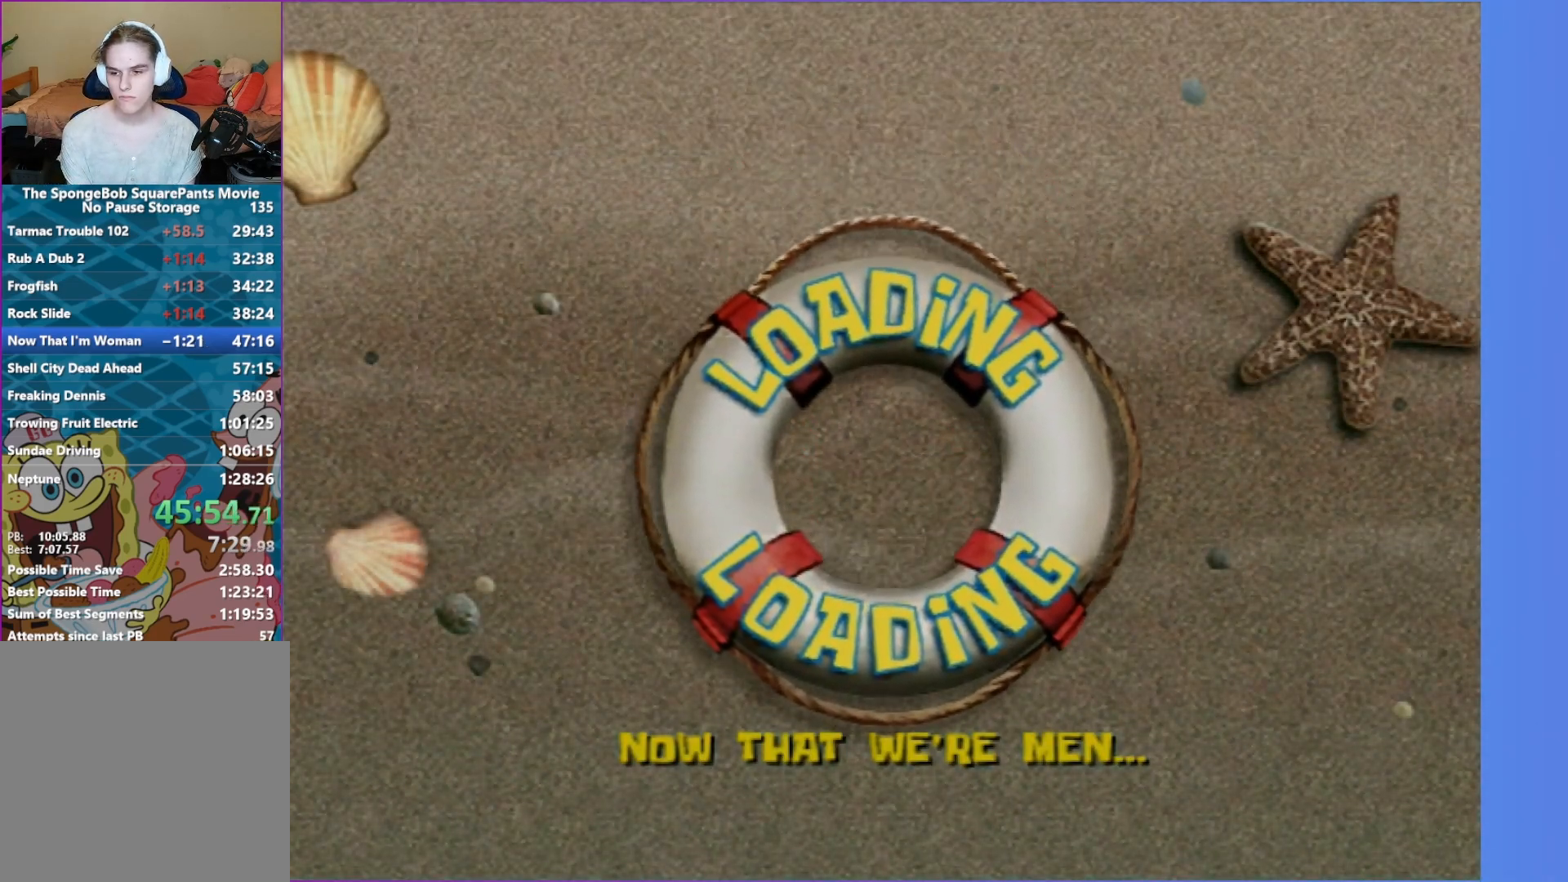
{"buttons": [], "left_stick": "up", "right_stick": "center", "events": []}
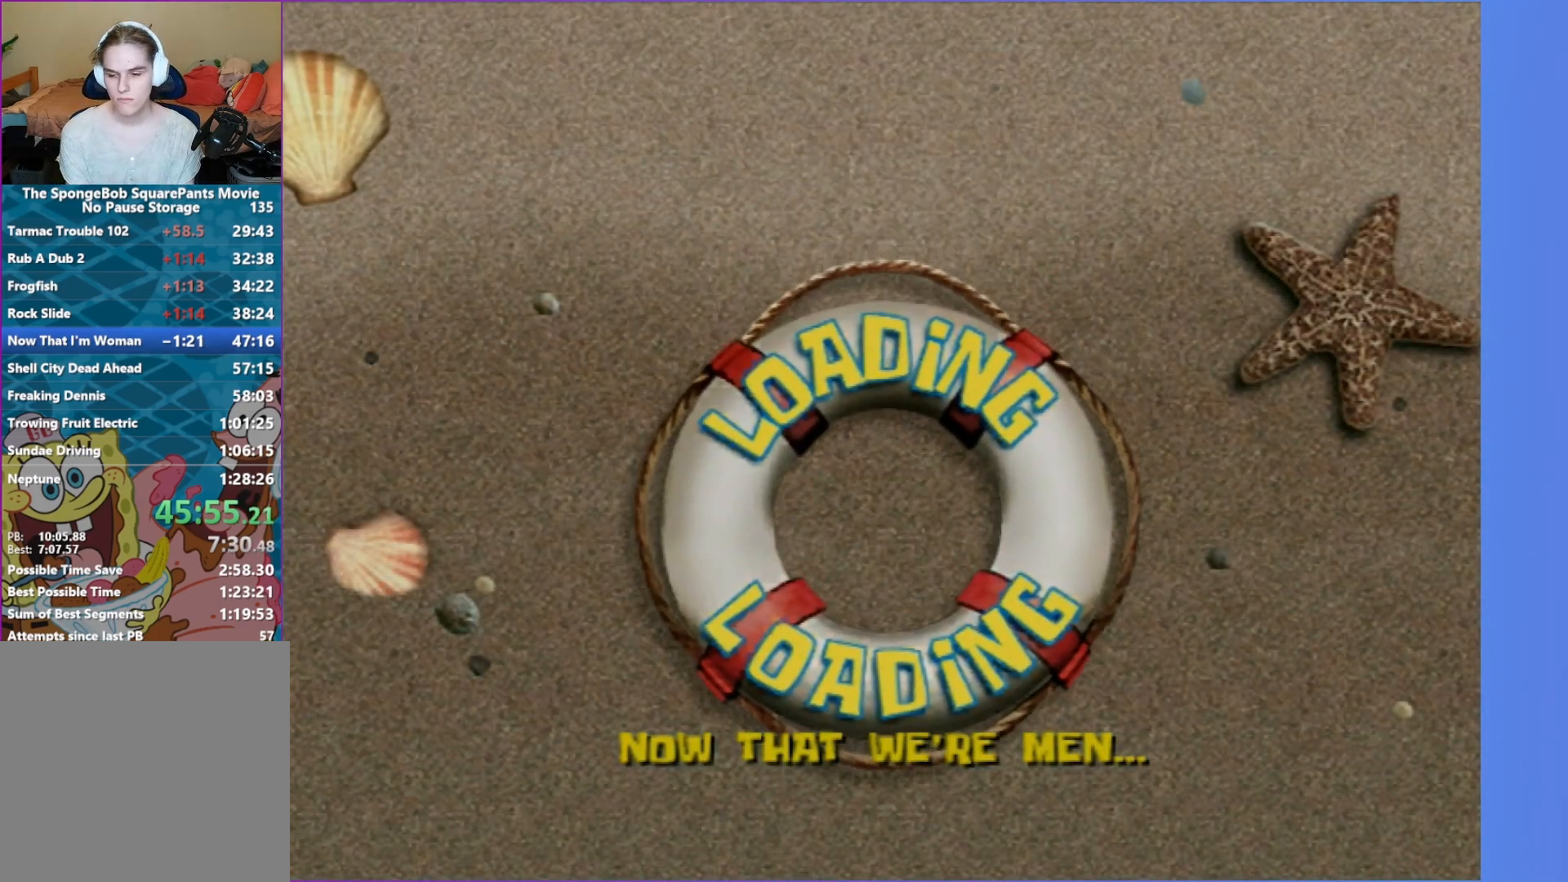
{"buttons": [], "left_stick": "up", "right_stick": "center", "events": []}
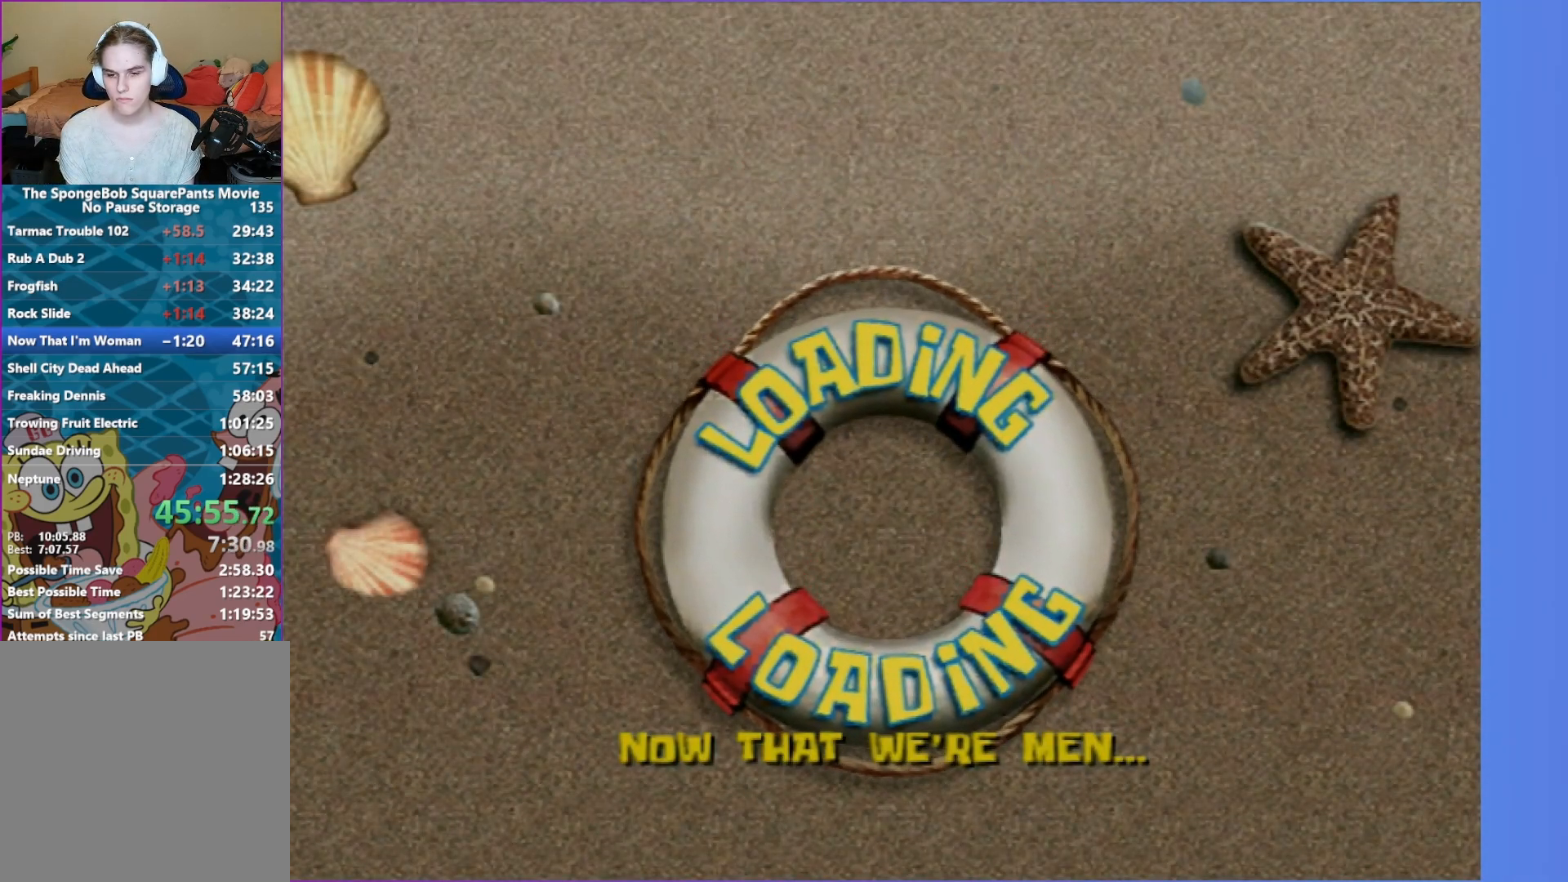
{"buttons": [], "left_stick": "up", "right_stick": "center", "events": []}
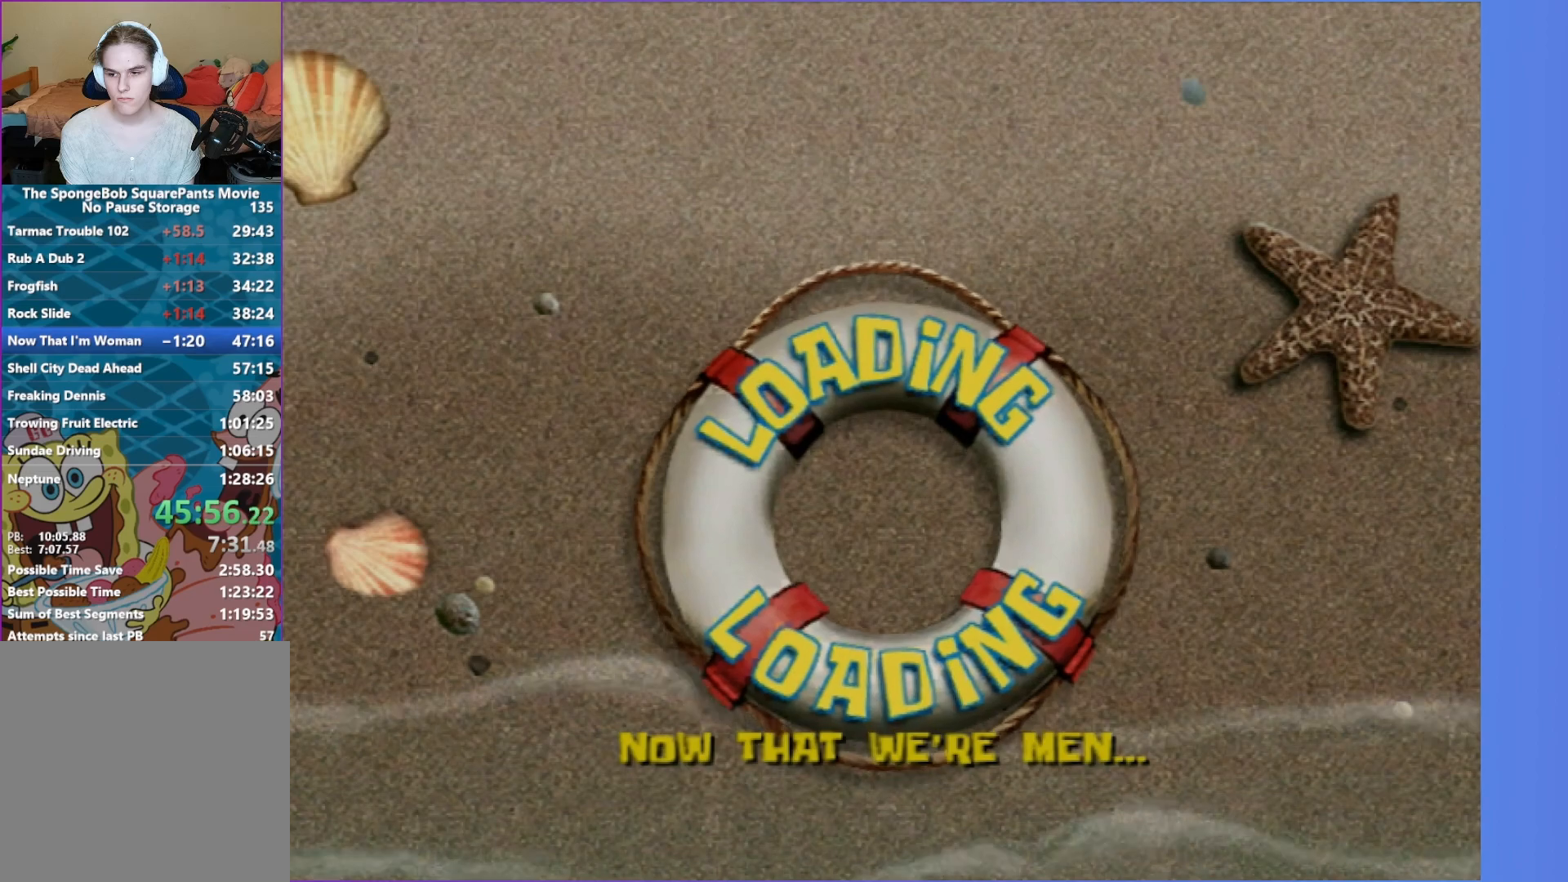
{"buttons": [], "left_stick": "up", "right_stick": "center", "events": []}
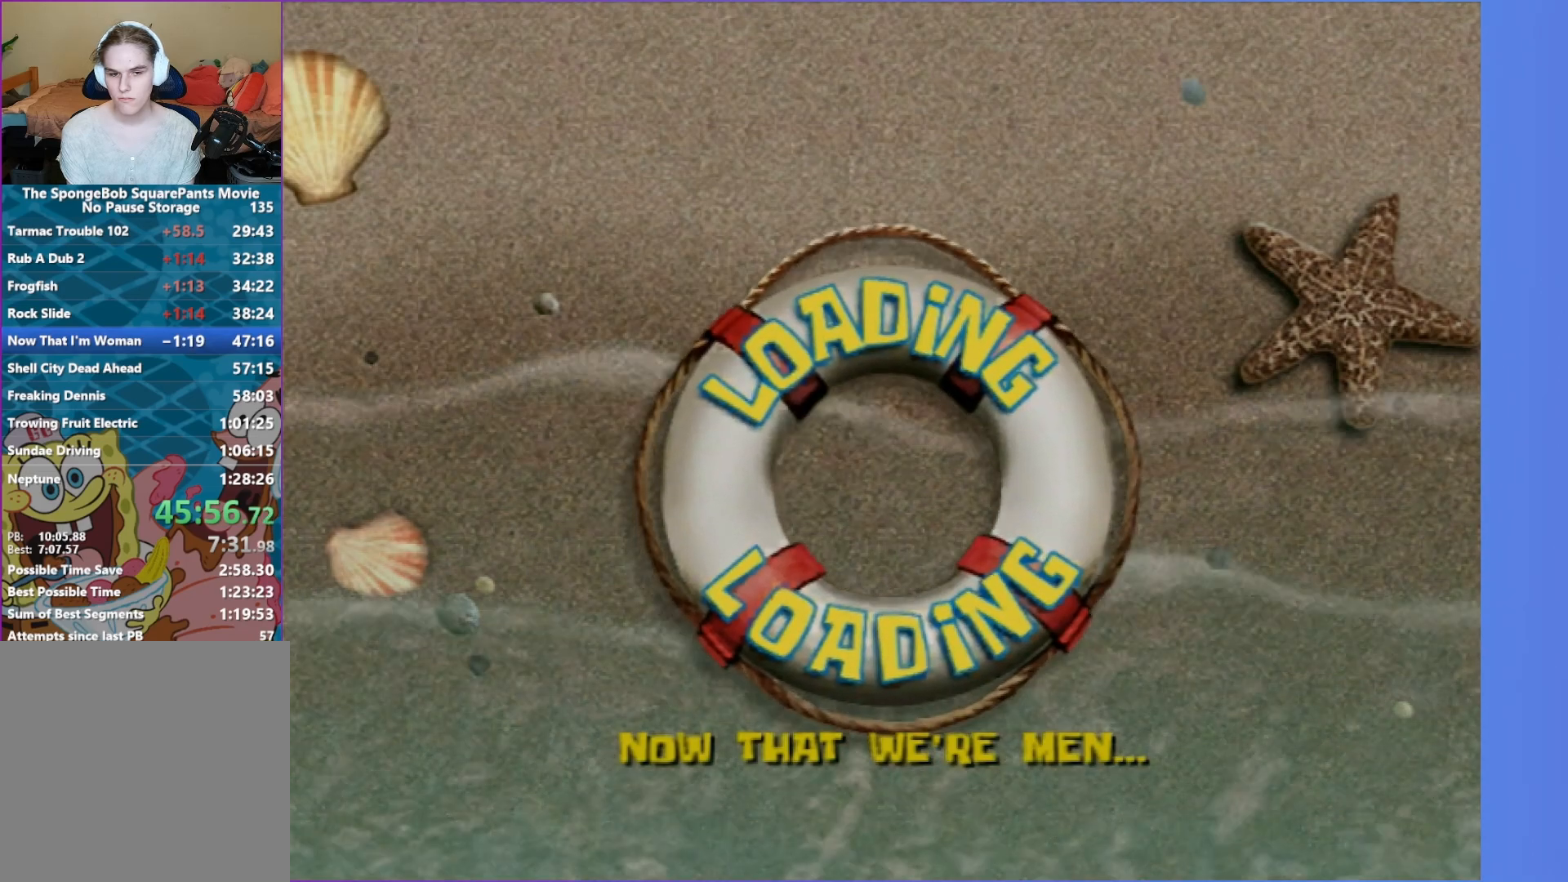
{"buttons": [], "left_stick": "up", "right_stick": "center", "events": []}
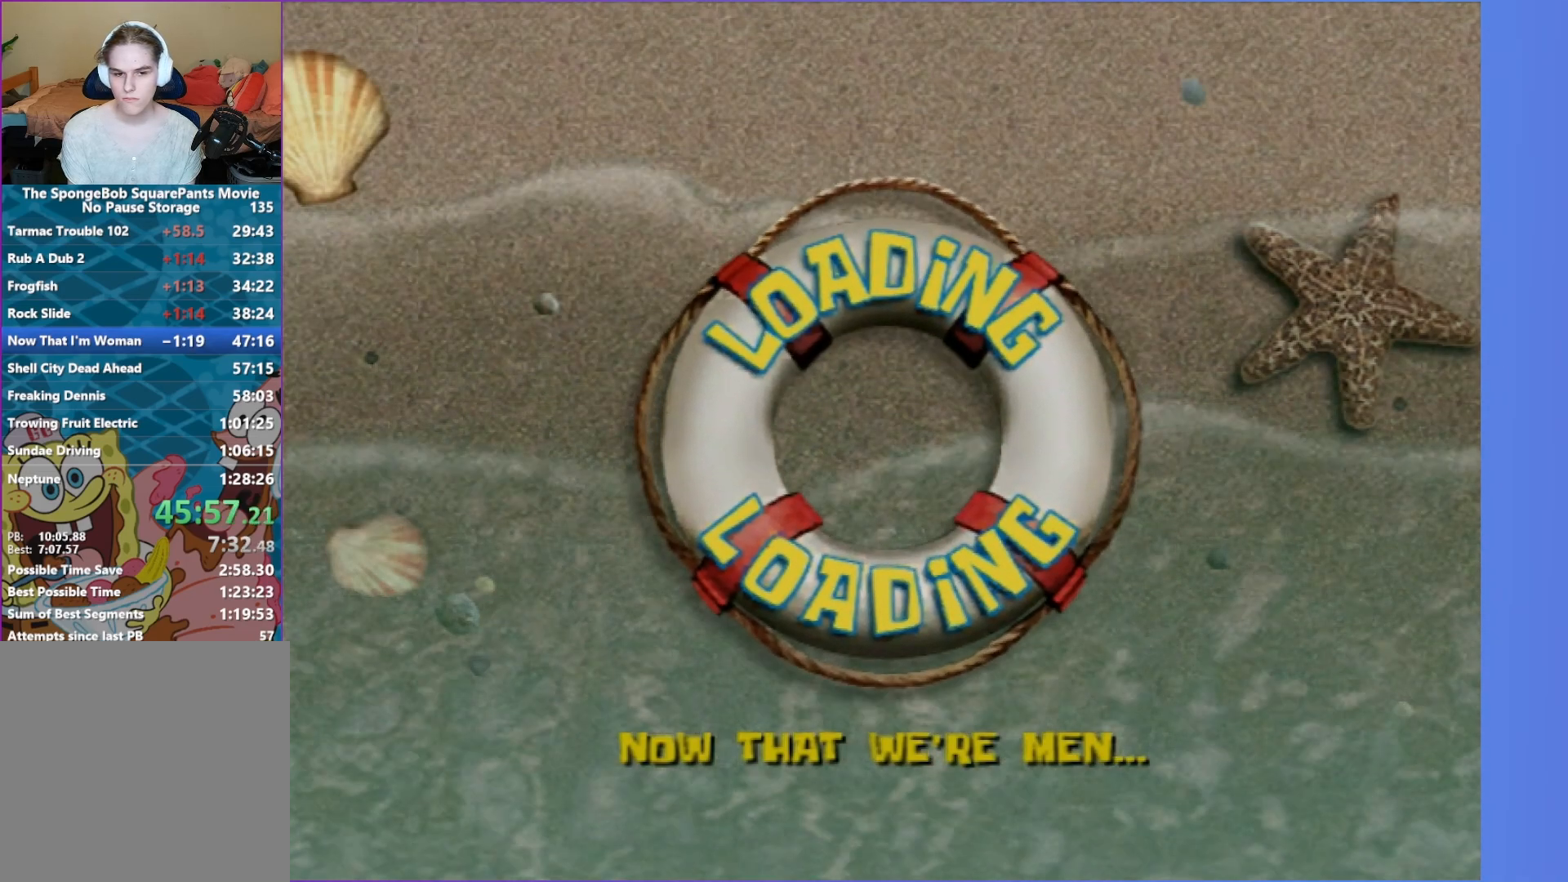
{"buttons": [], "left_stick": "up", "right_stick": "center", "events": []}
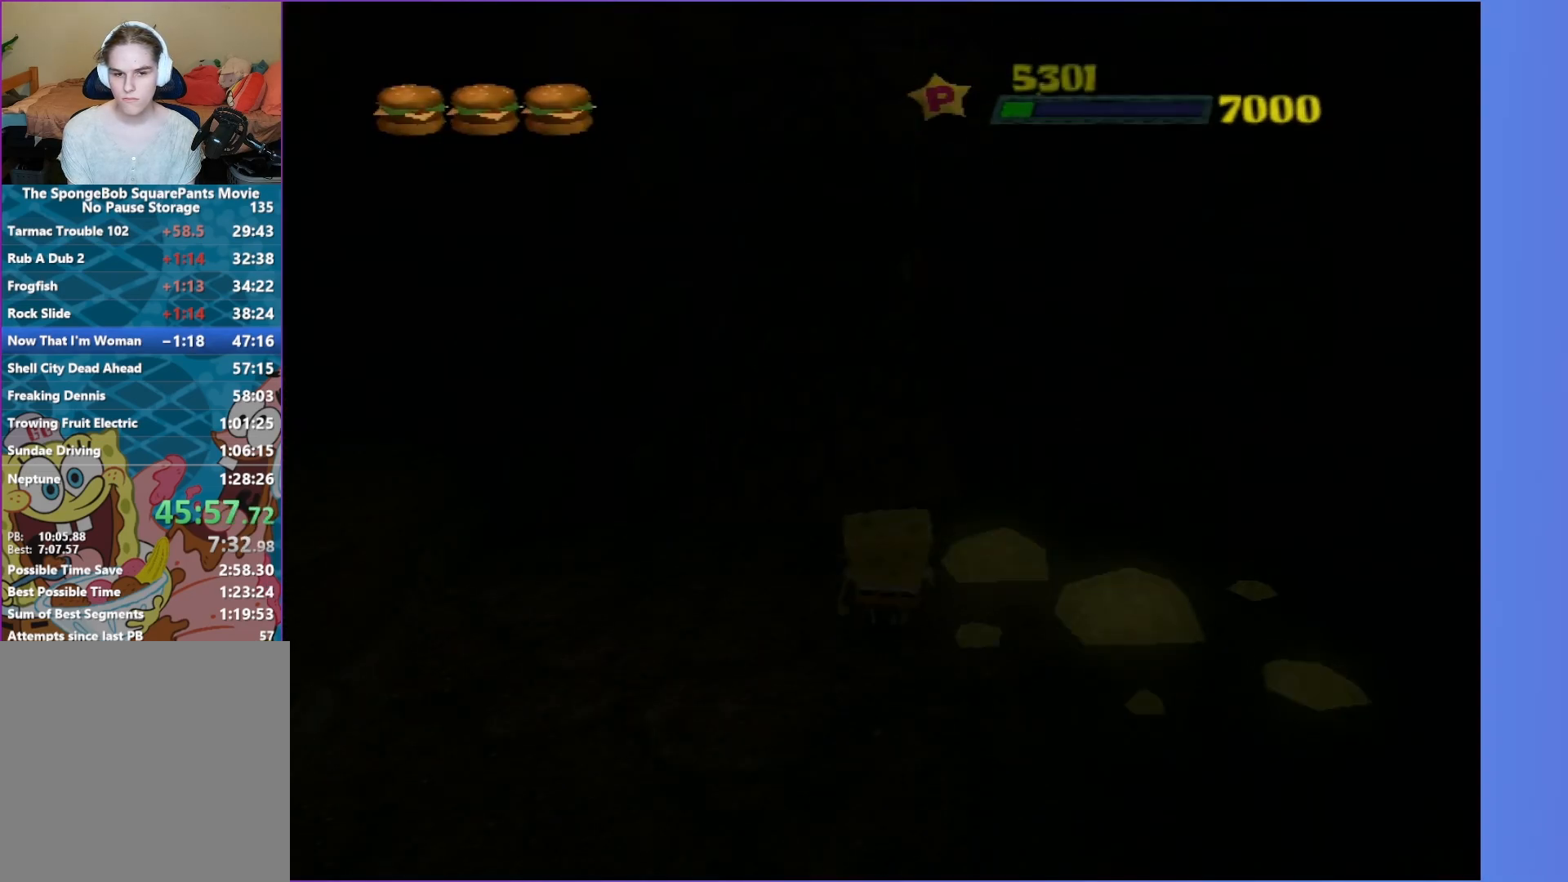
{"buttons": ["A"], "left_stick": "up", "right_stick": "center", "events": [[483, "A", "down"]]}
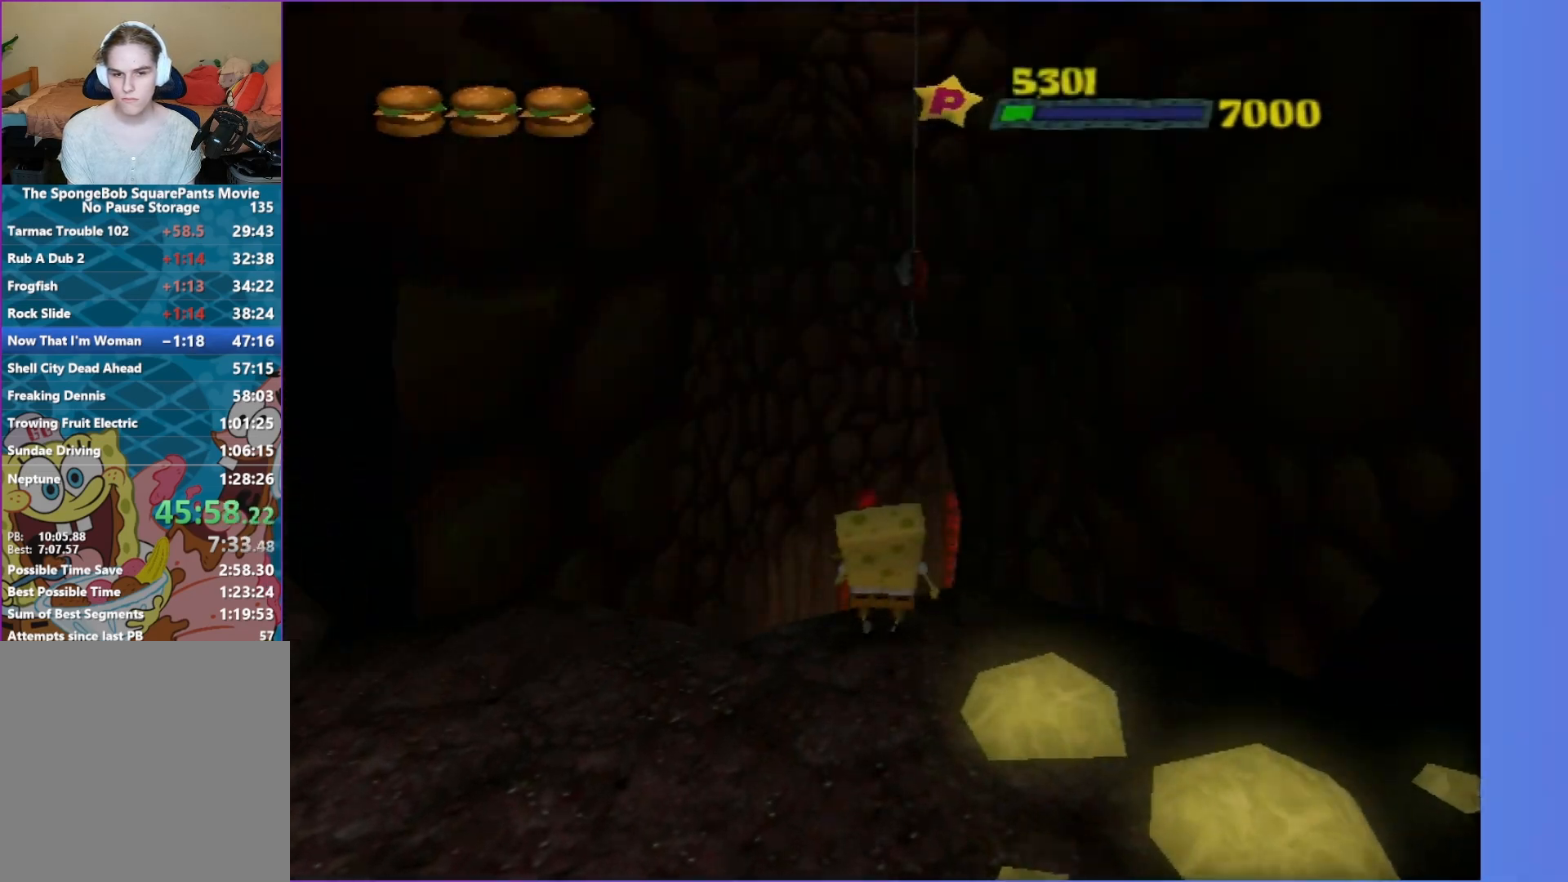
{"buttons": ["A"], "left_stick": "up", "right_stick": "center", "events": [[267, "A", "up"], [433, "A", "down"]]}
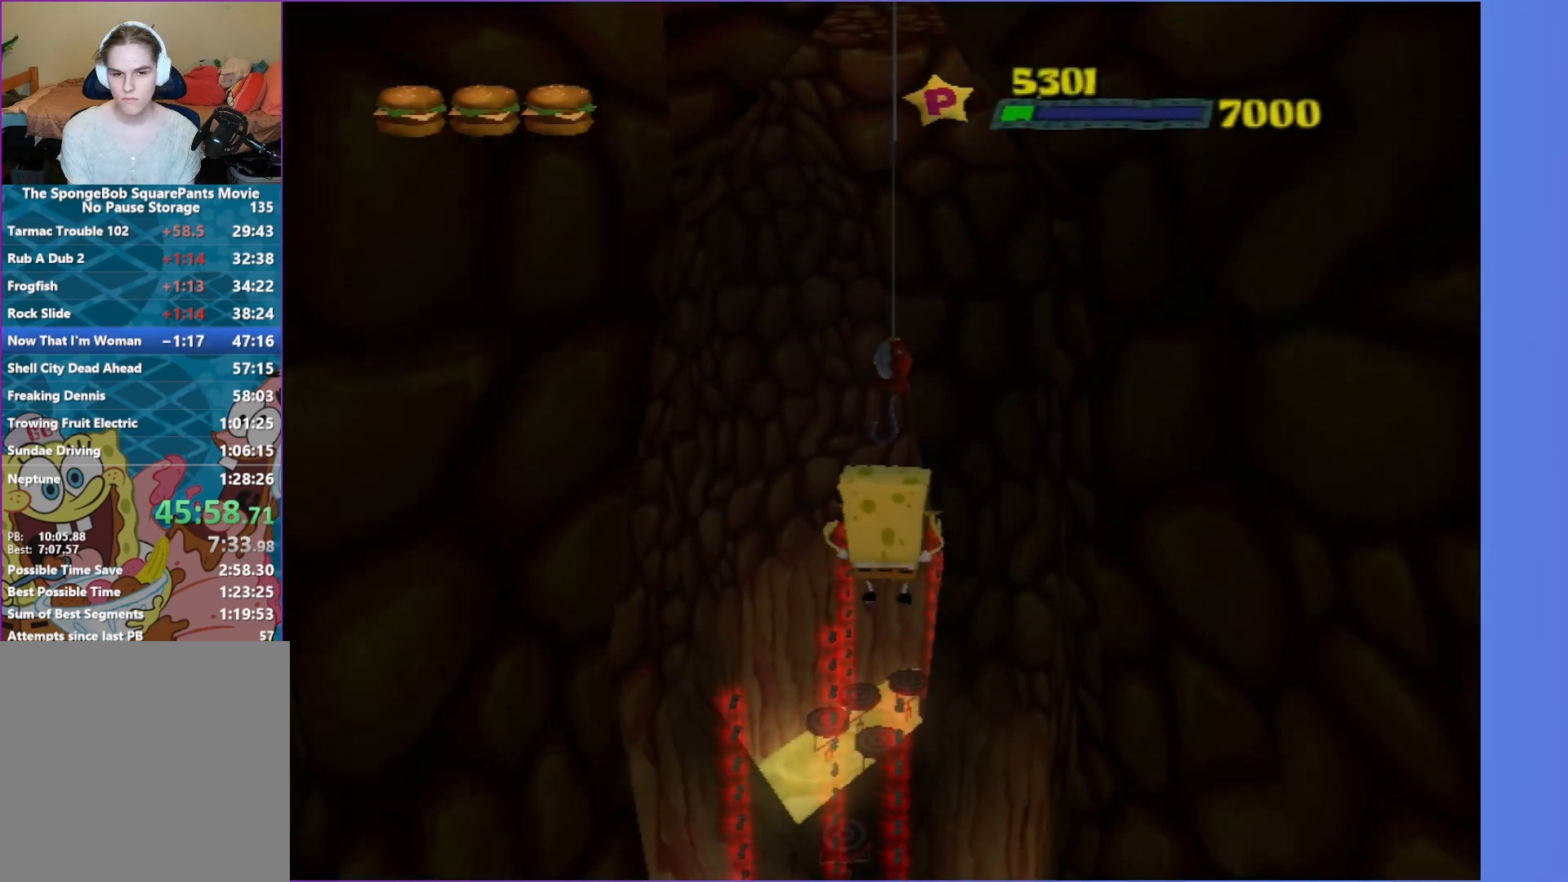
{"buttons": ["A", "X"], "left_stick": "up", "right_stick": "center", "events": [[300, "X", "down"]]}
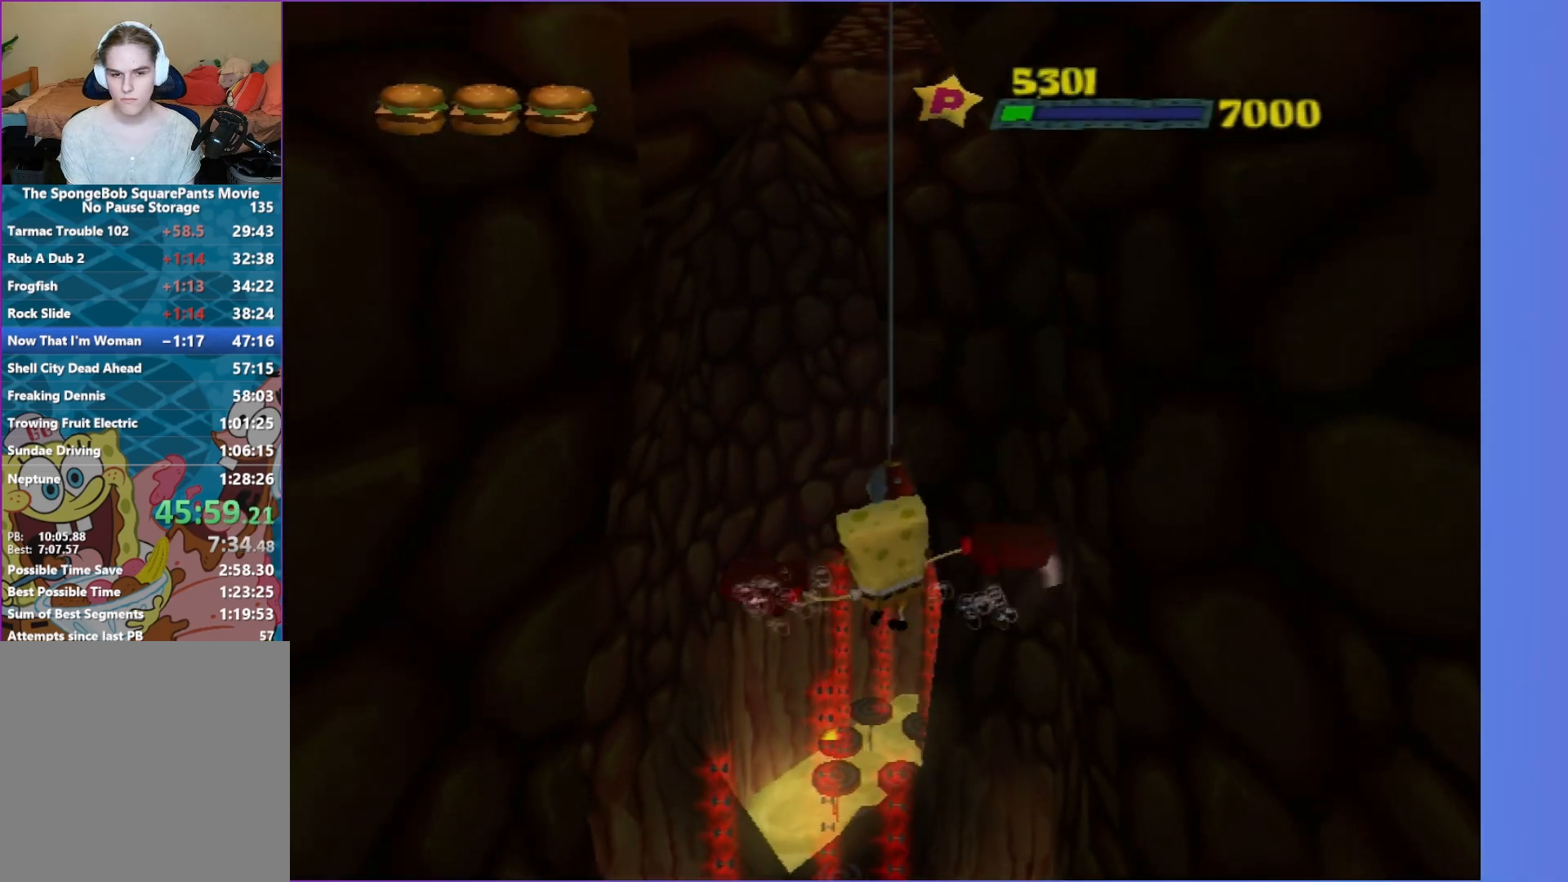
{"buttons": [], "left_stick": "down", "right_stick": "center", "events": [[233, "X", "up"], [300, "A", "up"], [450, "left_stick", "down"]]}
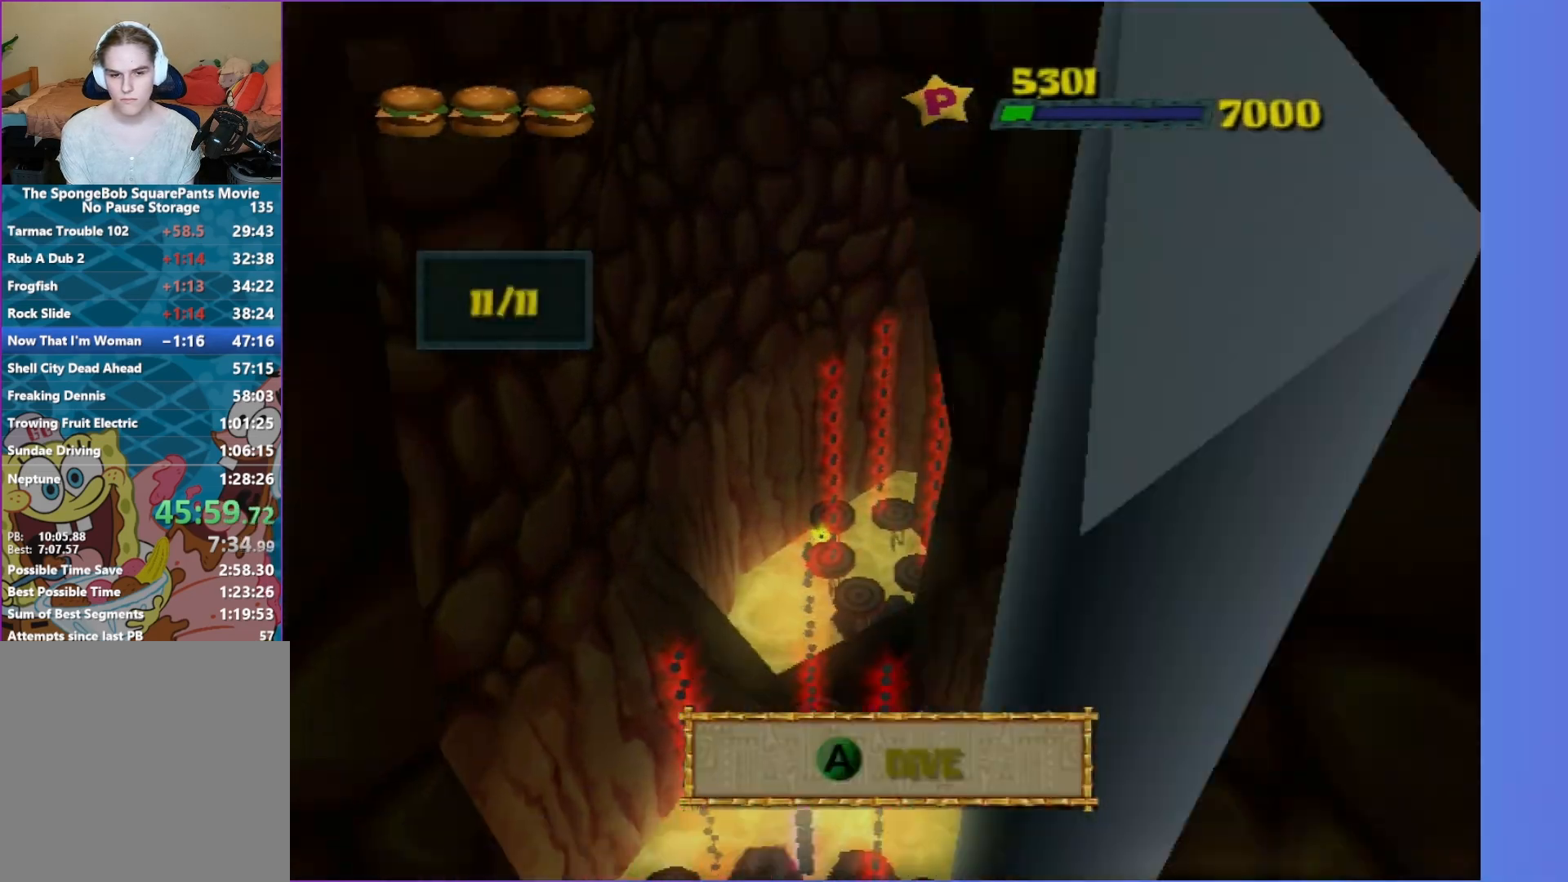
{"buttons": [], "left_stick": "down", "right_stick": "center", "events": []}
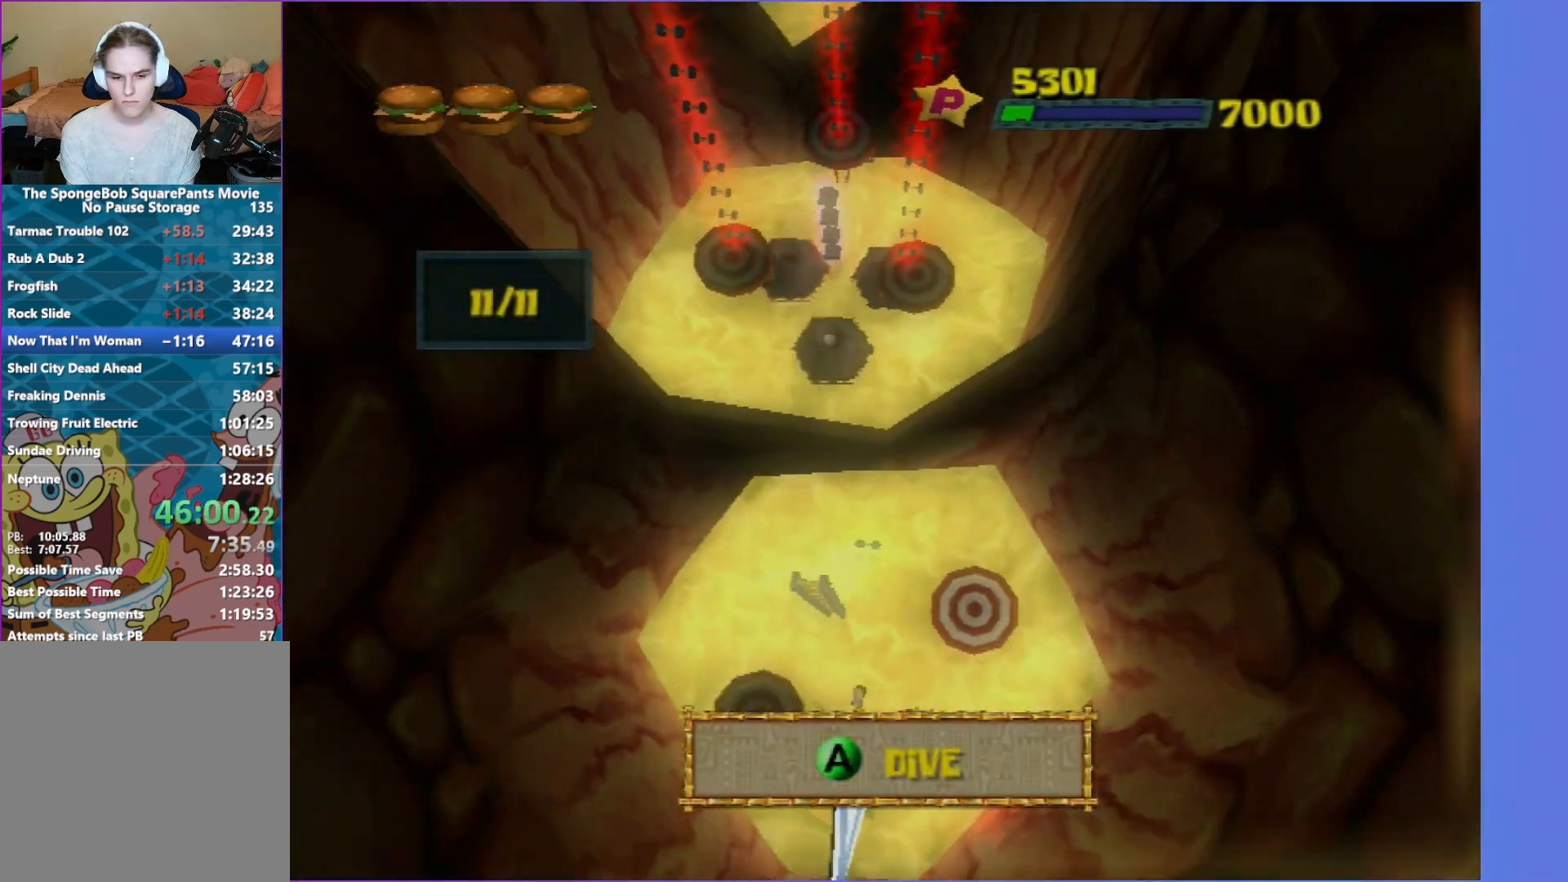
{"buttons": [], "left_stick": "left", "right_stick": "center", "events": [[50, "left_stick", "down-left"], [217, "left_stick", "left"]]}
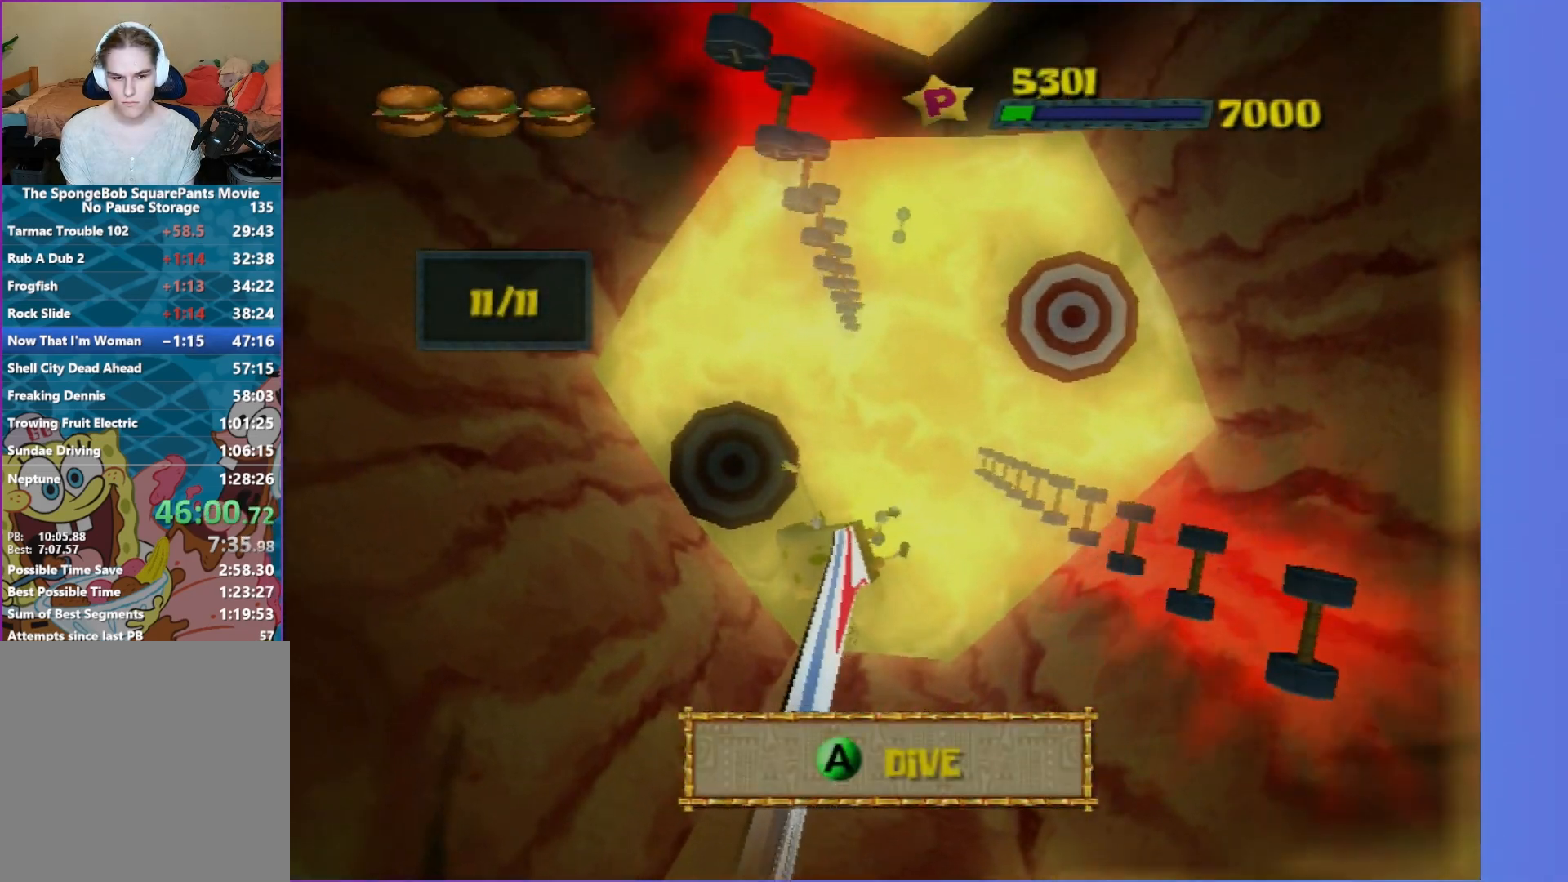
{"buttons": [], "left_stick": "right", "right_stick": "center", "events": [[383, "left_stick", "right"]]}
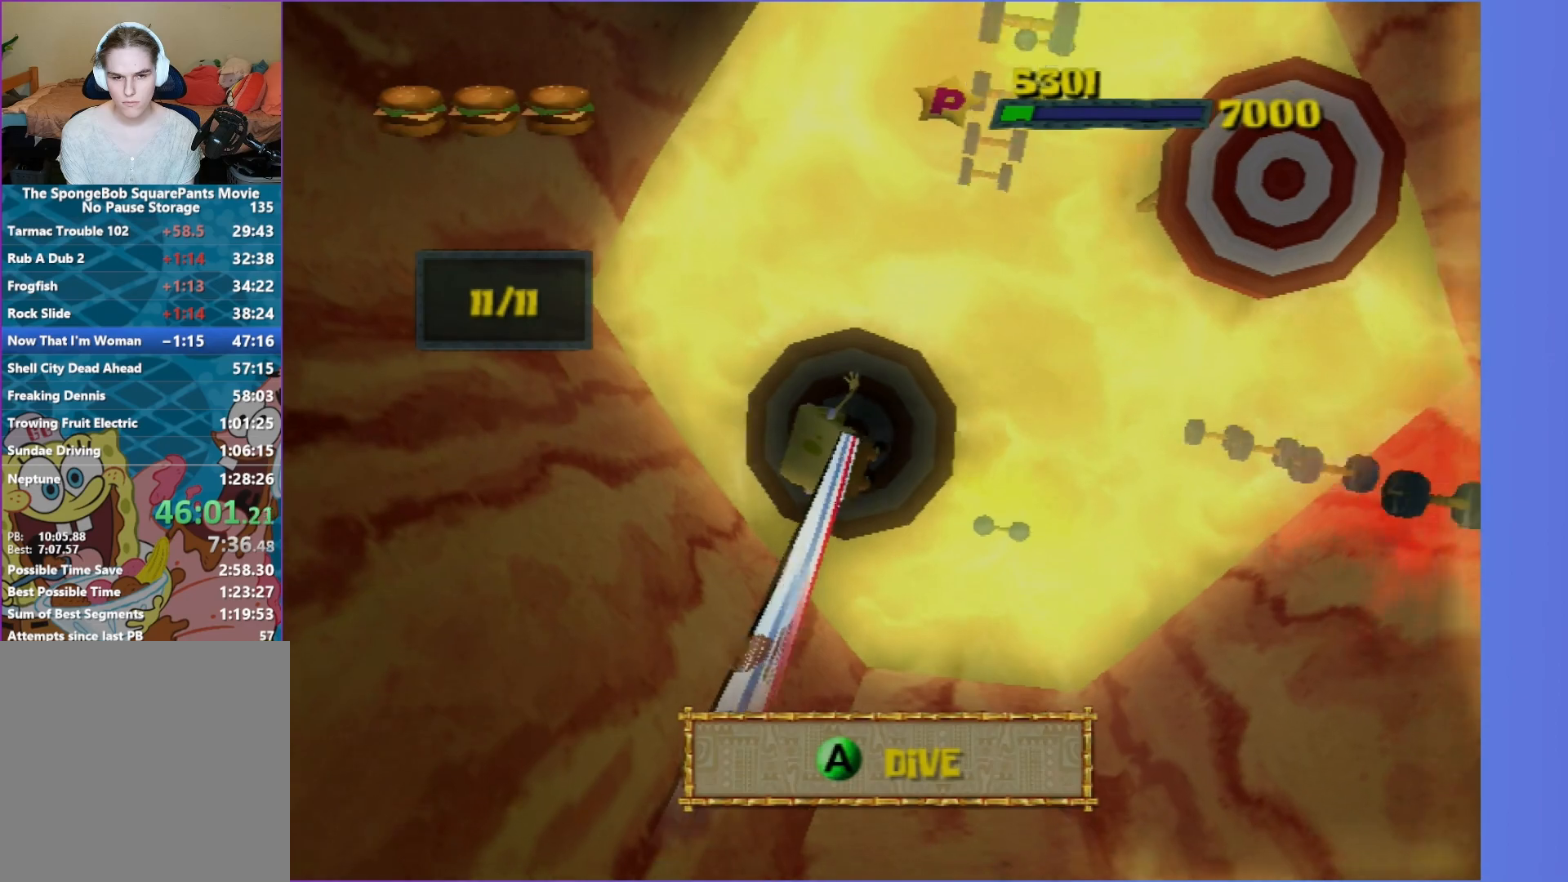
{"buttons": [], "left_stick": "down-right", "right_stick": "center", "events": [[450, "left_stick", "down-right"]]}
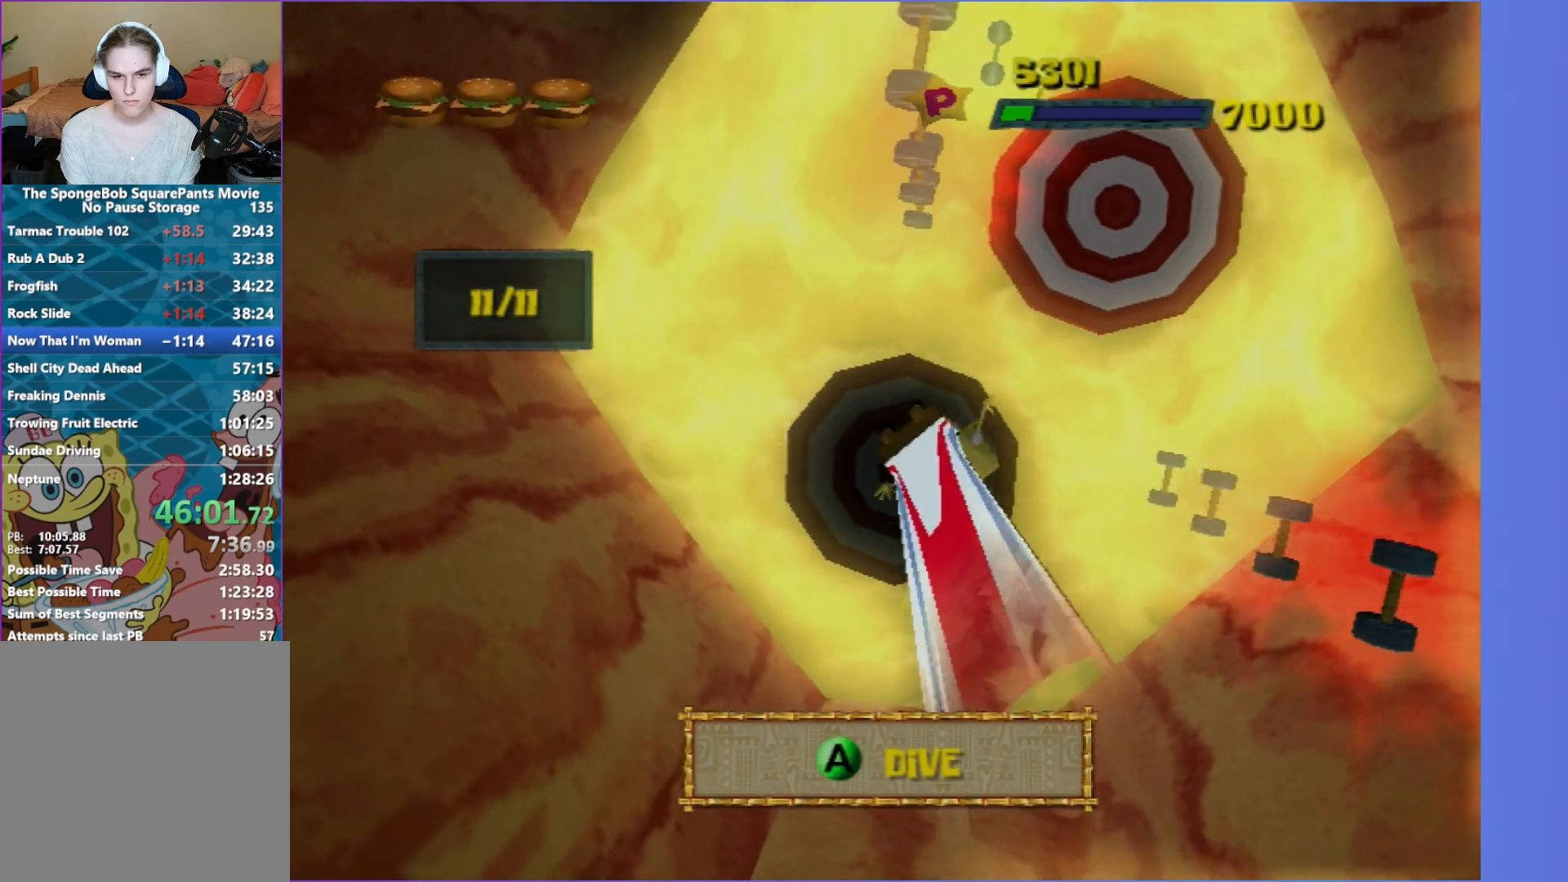
{"buttons": [], "left_stick": "right", "right_stick": "center", "events": [[183, "A", "down"], [300, "A", "up"], [317, "left_stick", "center"], [417, "left_stick", "right"]]}
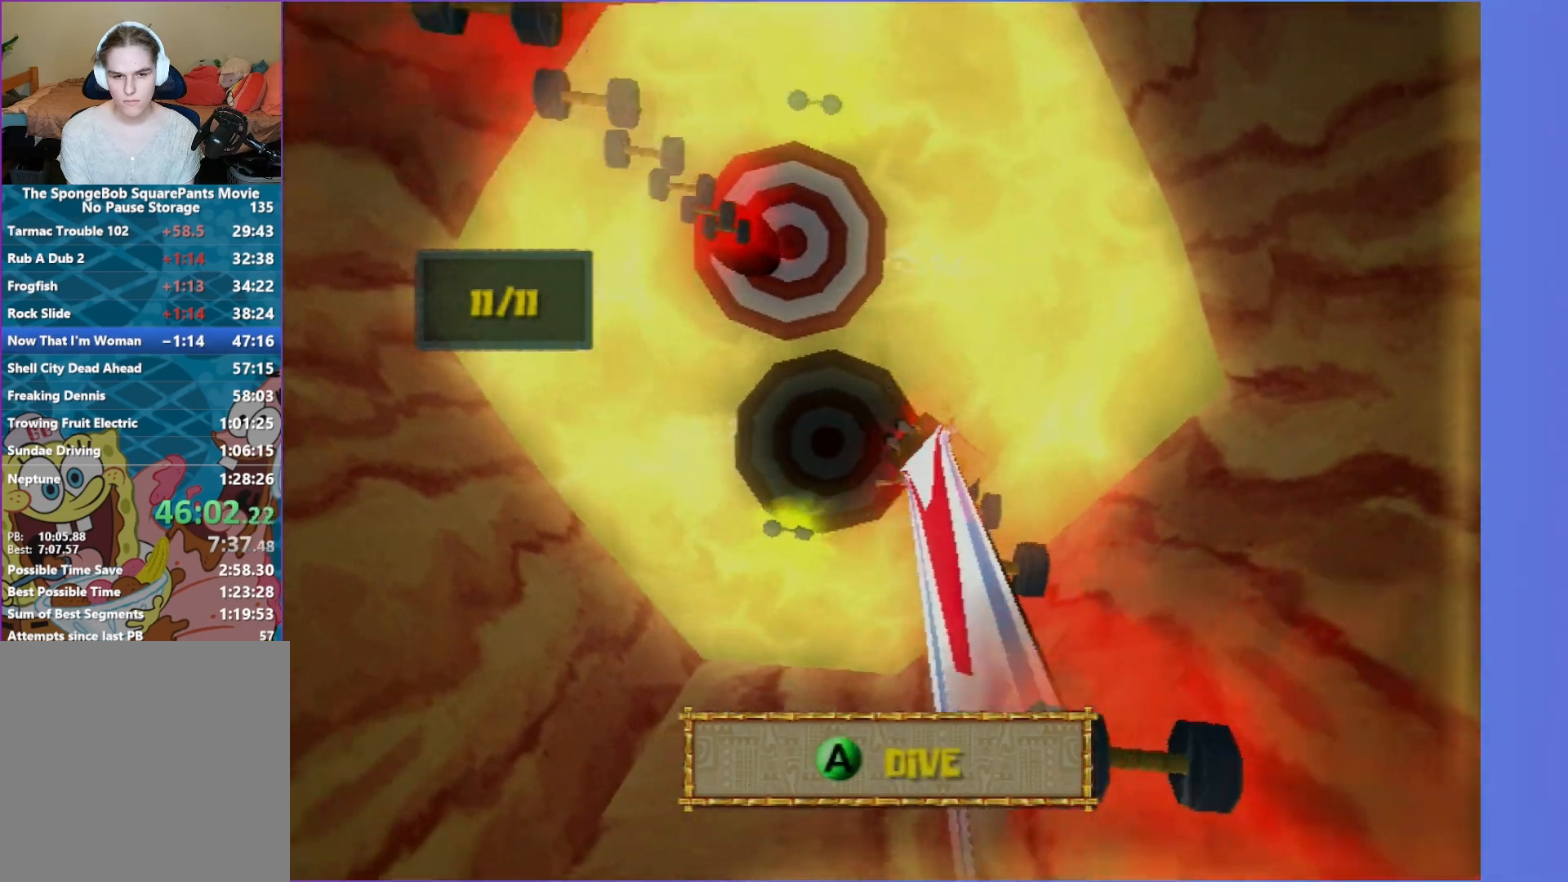
{"buttons": [], "left_stick": "up-left", "right_stick": "center", "events": [[100, "left_stick", "down-left"], [317, "left_stick", "left"], [467, "left_stick", "up-left"]]}
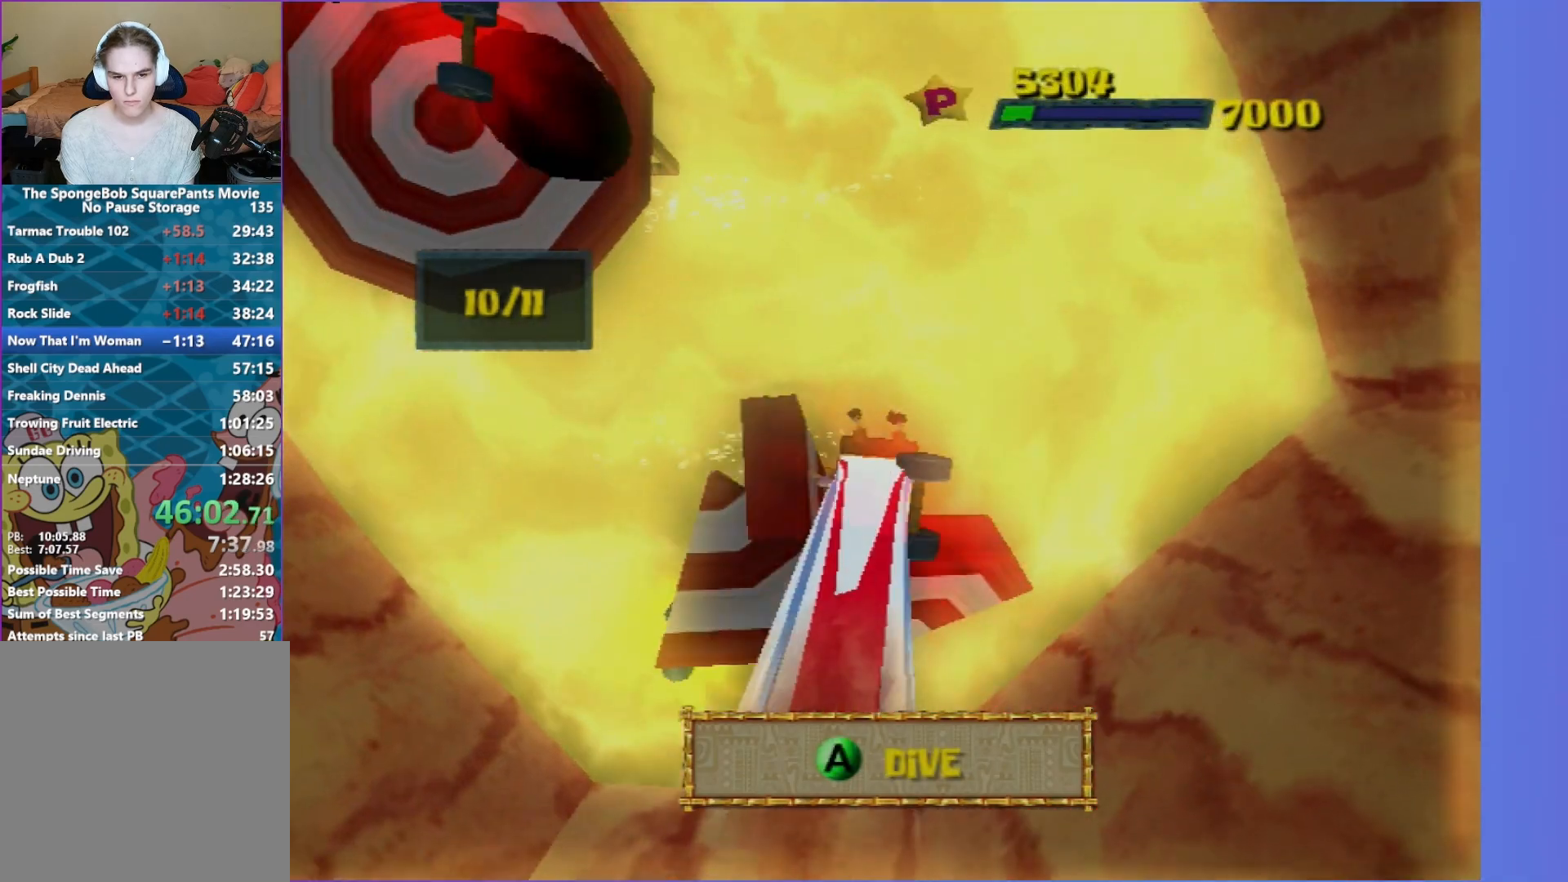
{"buttons": [], "left_stick": "up-left", "right_stick": "center", "events": []}
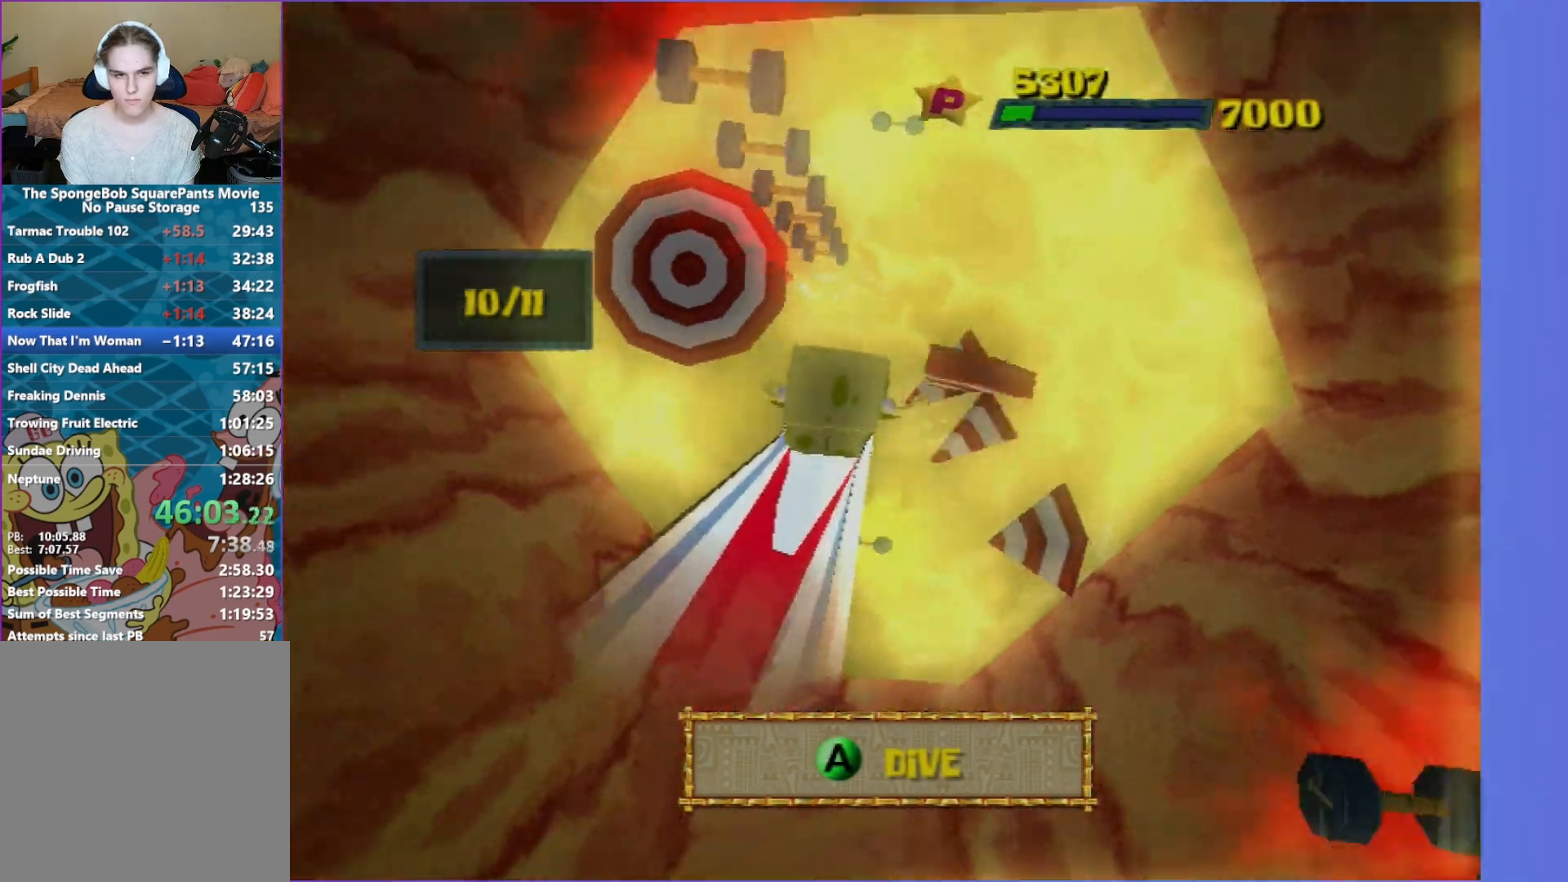
{"buttons": [], "left_stick": "up-left", "right_stick": "center", "events": [[83, "A", "down"], [167, "A", "up"]]}
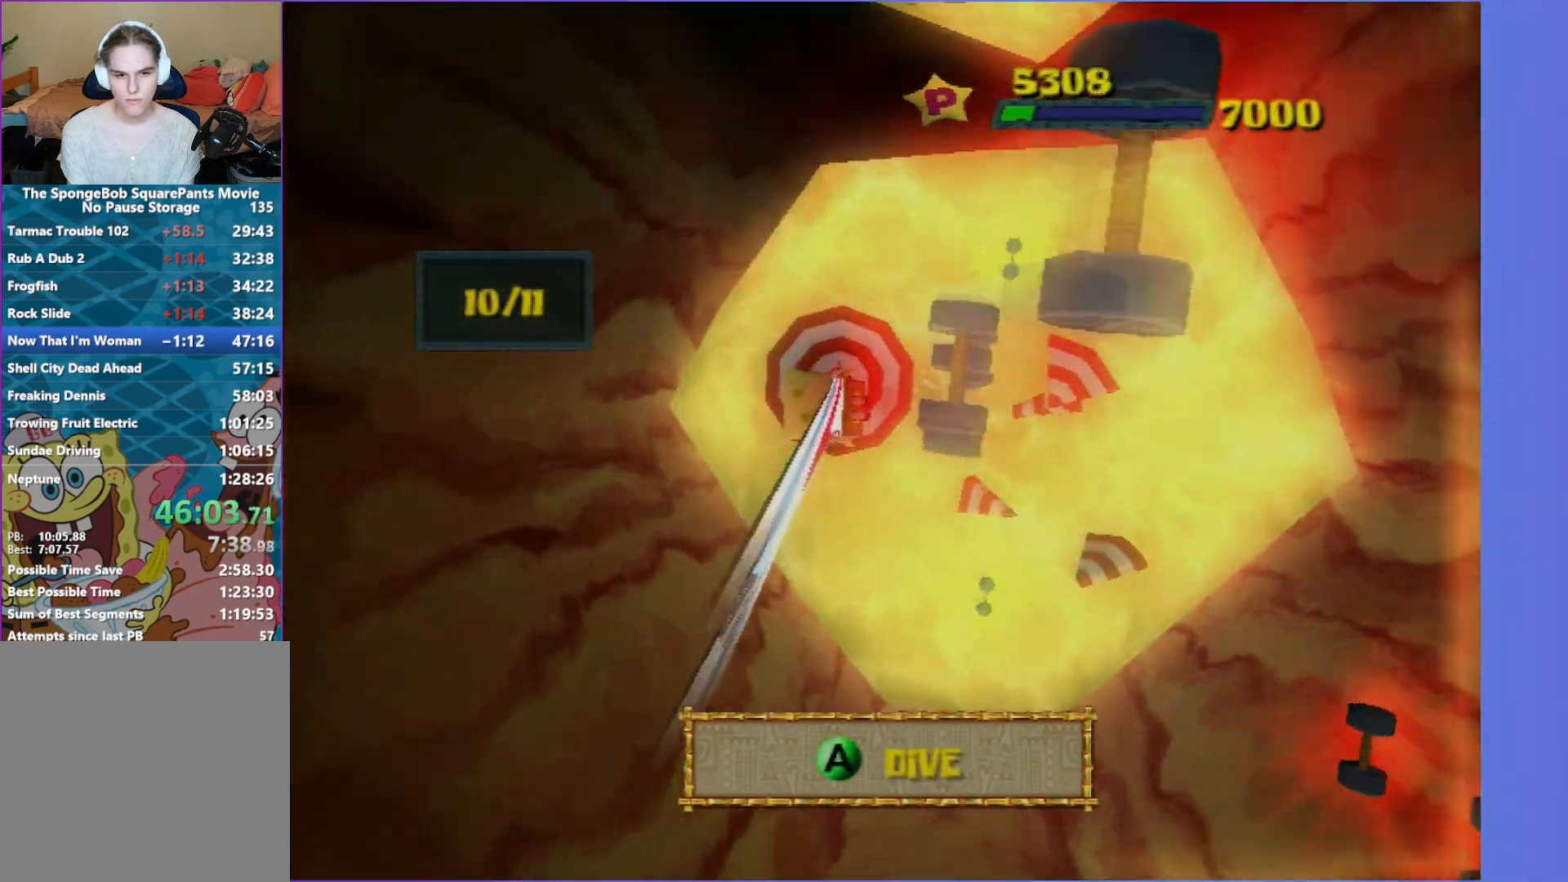
{"buttons": [], "left_stick": "up-right", "right_stick": "center", "events": [[117, "left_stick", "up"], [367, "left_stick", "up-right"]]}
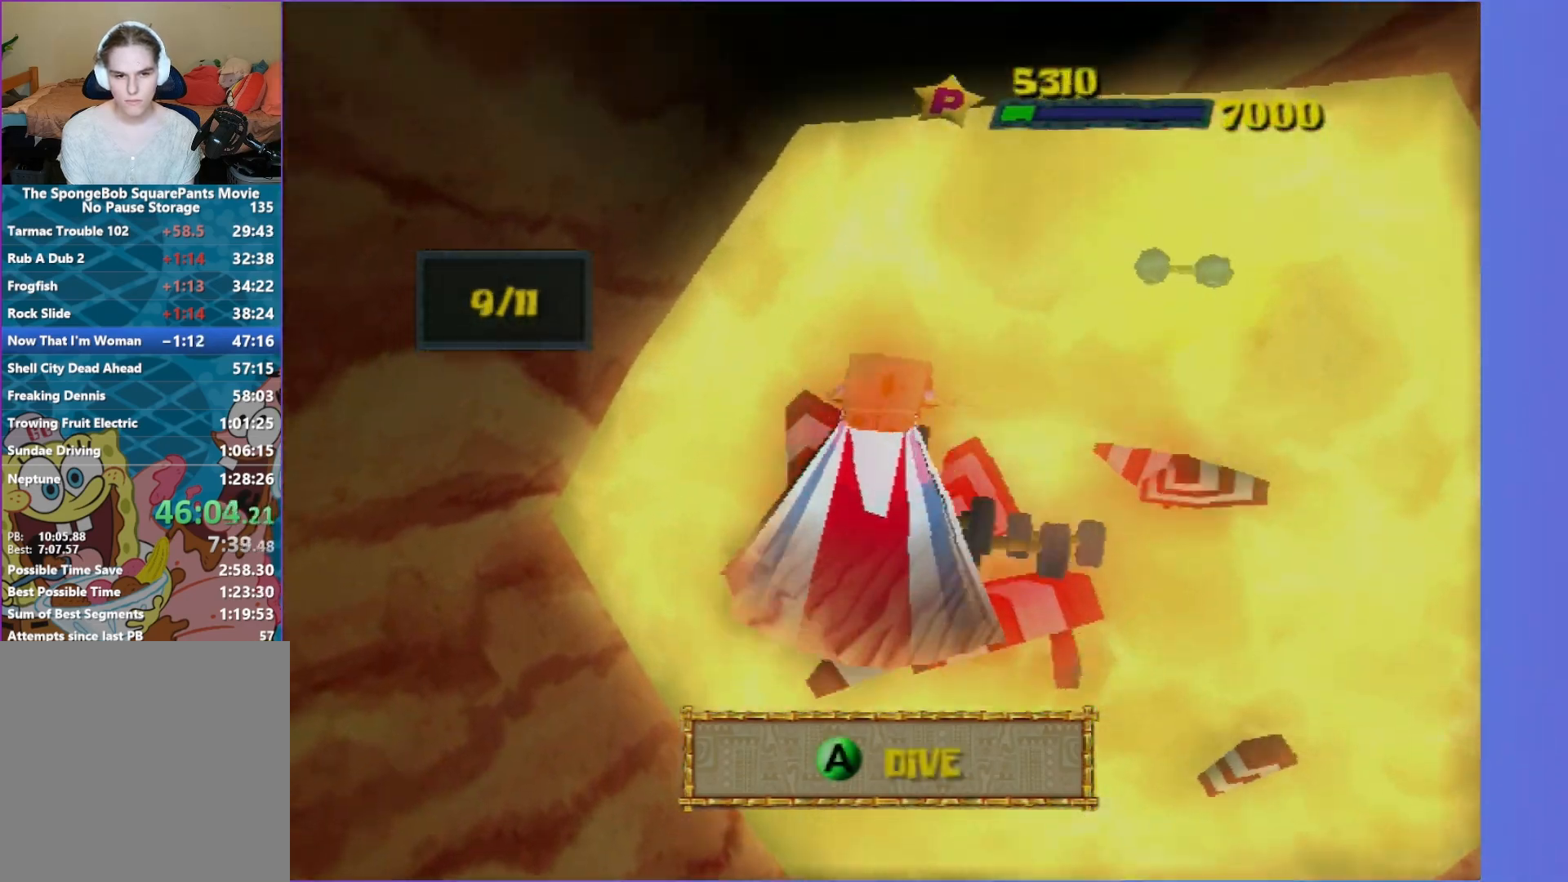
{"buttons": [], "left_stick": "up", "right_stick": "center", "events": [[67, "left_stick", "up"]]}